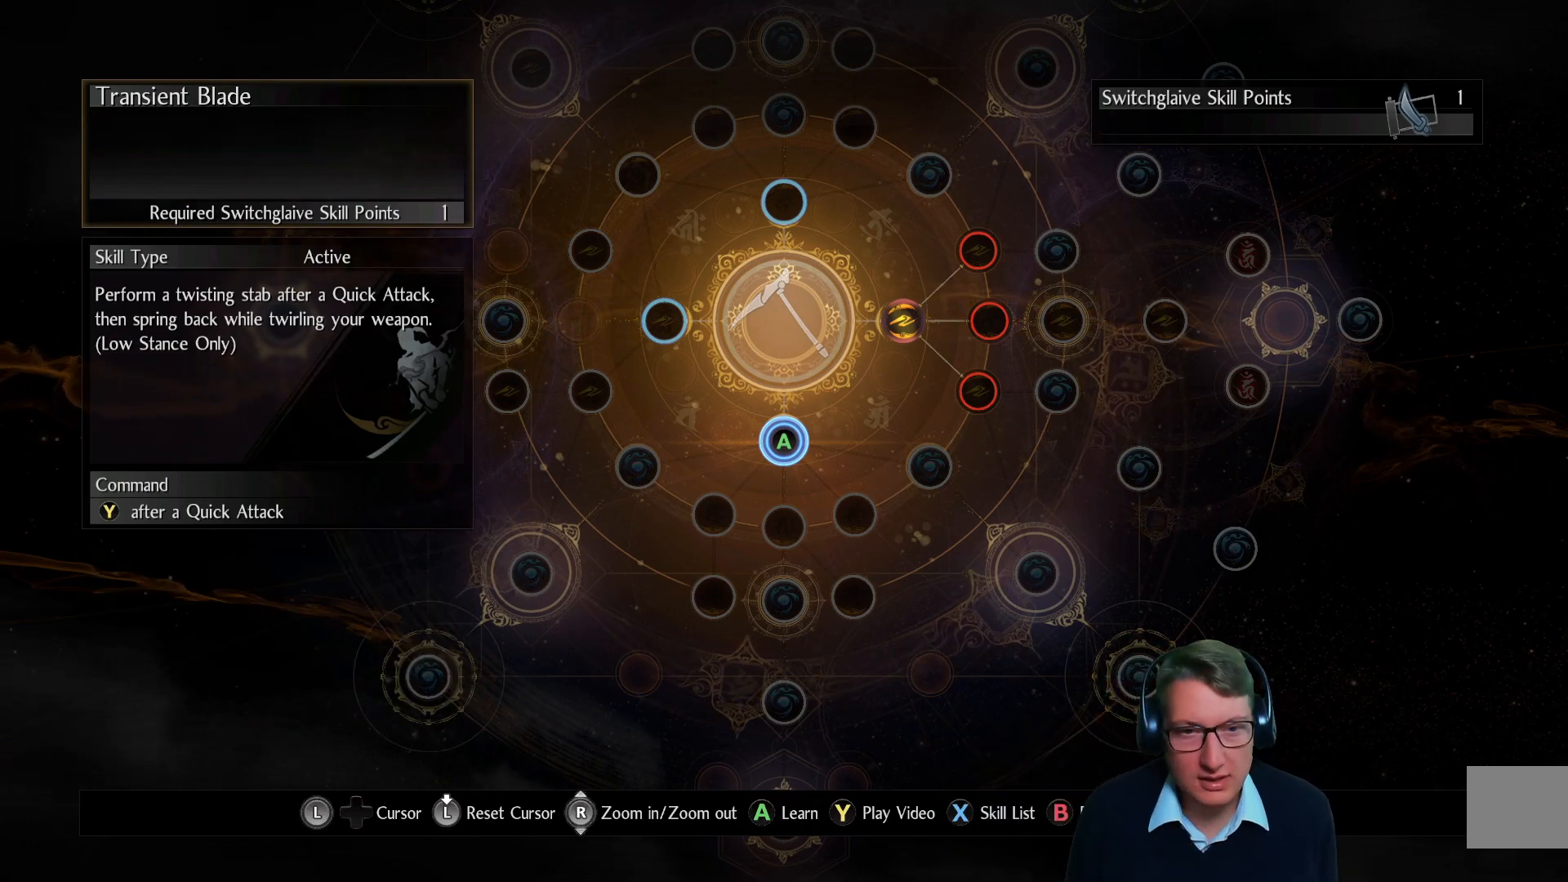
Gameplay with a controller (Xbox layout); each line is a JSON object with the inputs held at the frame after it. "events" lists button and stick changes between this image and that frame as [ms after this image, input, new state], when the widget could be followed in between.
{"buttons": [], "left_stick": "center", "right_stick": "center", "events": [[367, "DPAD_UP", "down"], [500, "DPAD_UP", "up"]]}
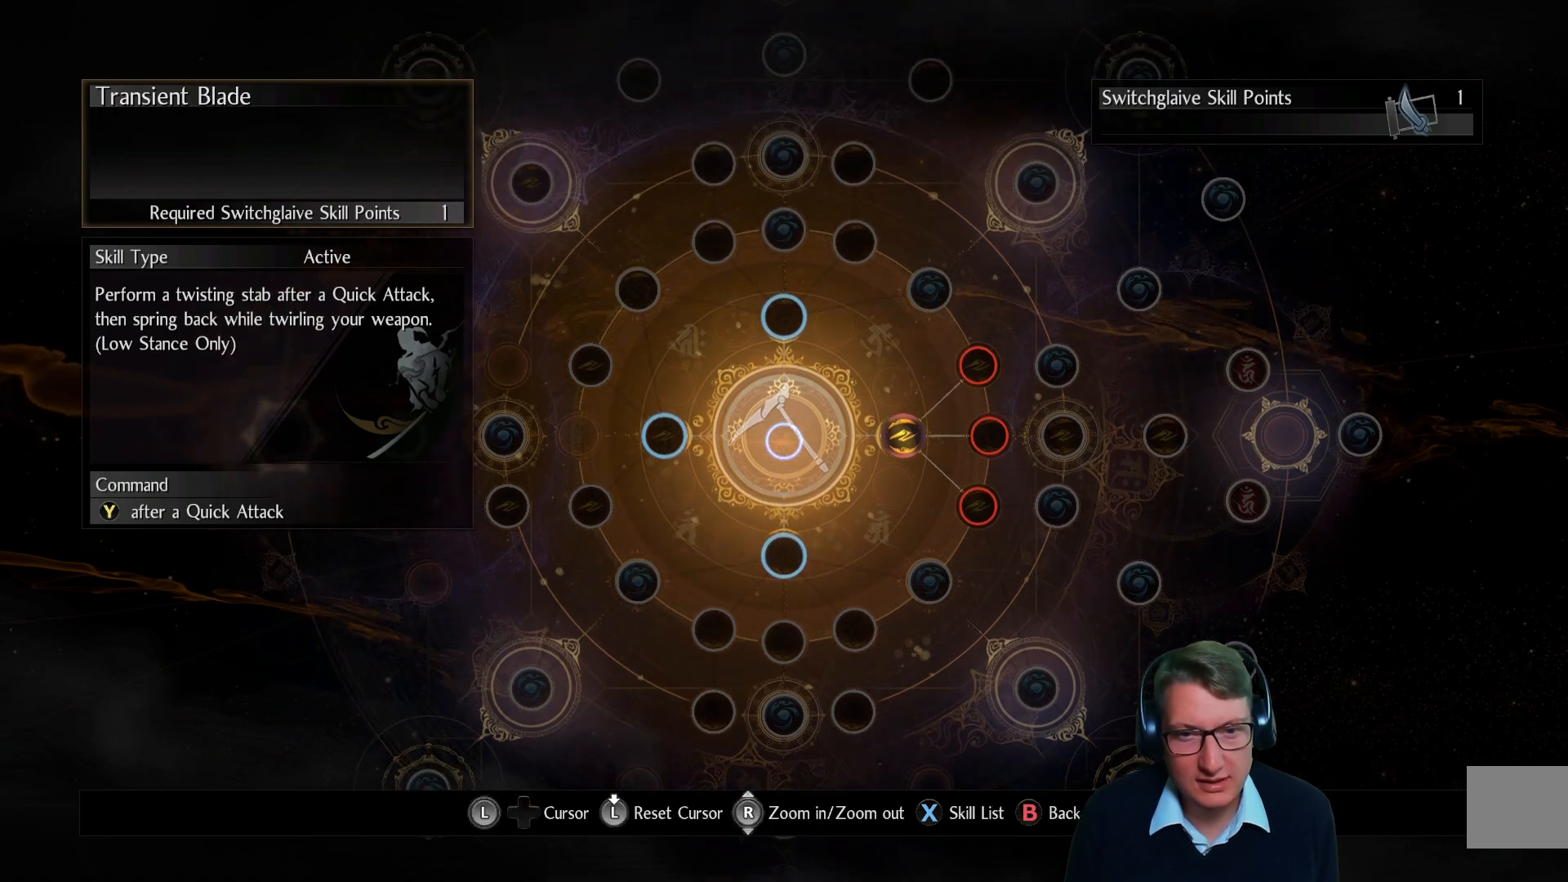
{"buttons": [], "left_stick": "center", "right_stick": "center", "events": [[367, "DPAD_DOWN", "down"], [467, "DPAD_DOWN", "up"]]}
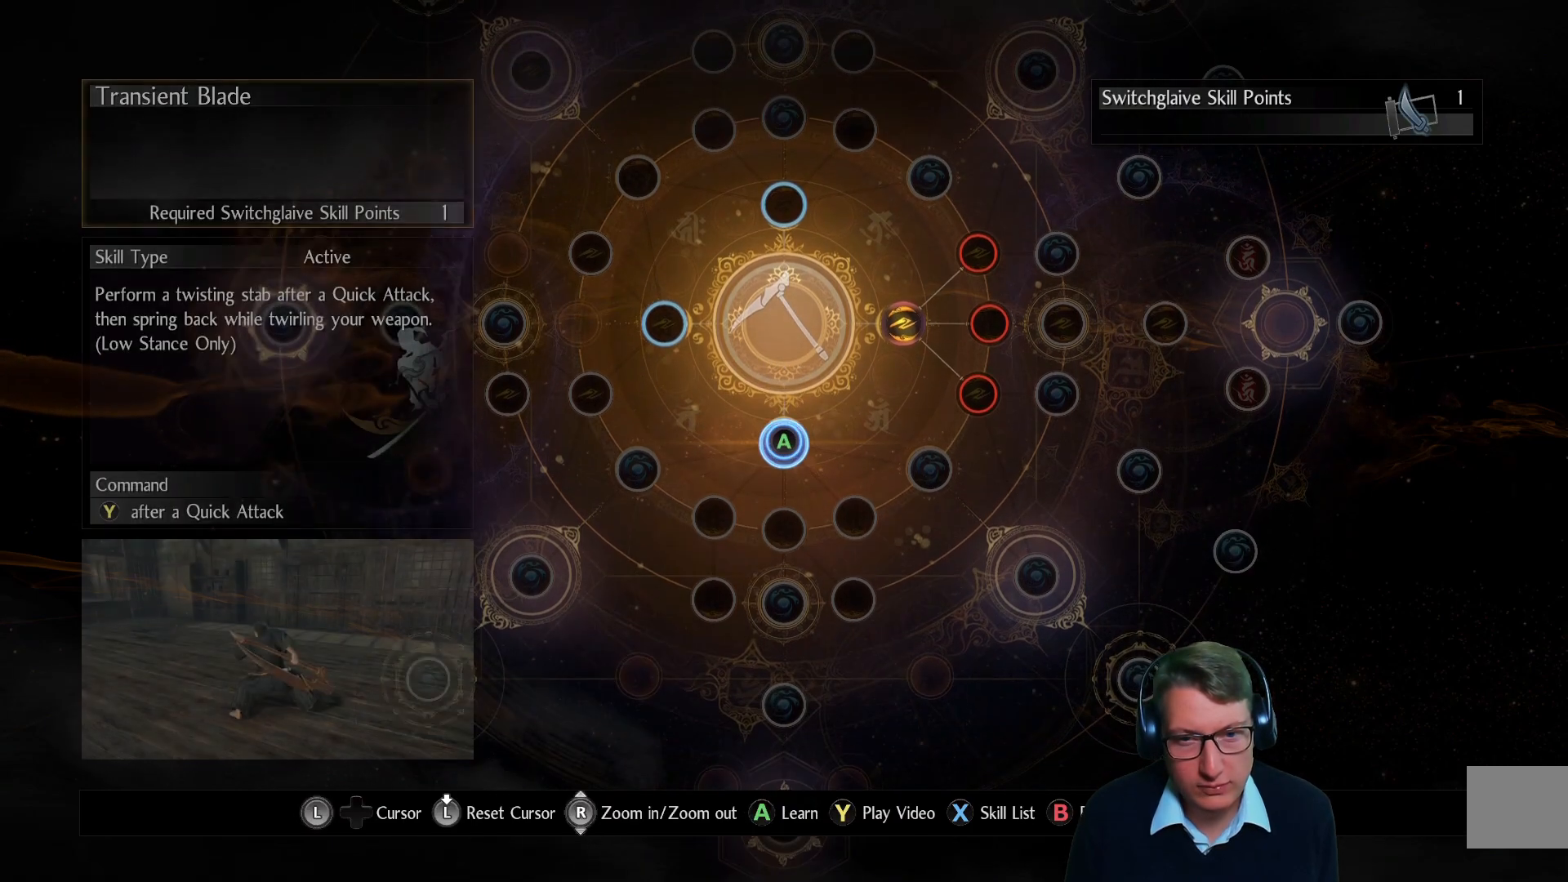
{"buttons": [], "left_stick": "center", "right_stick": "center", "events": []}
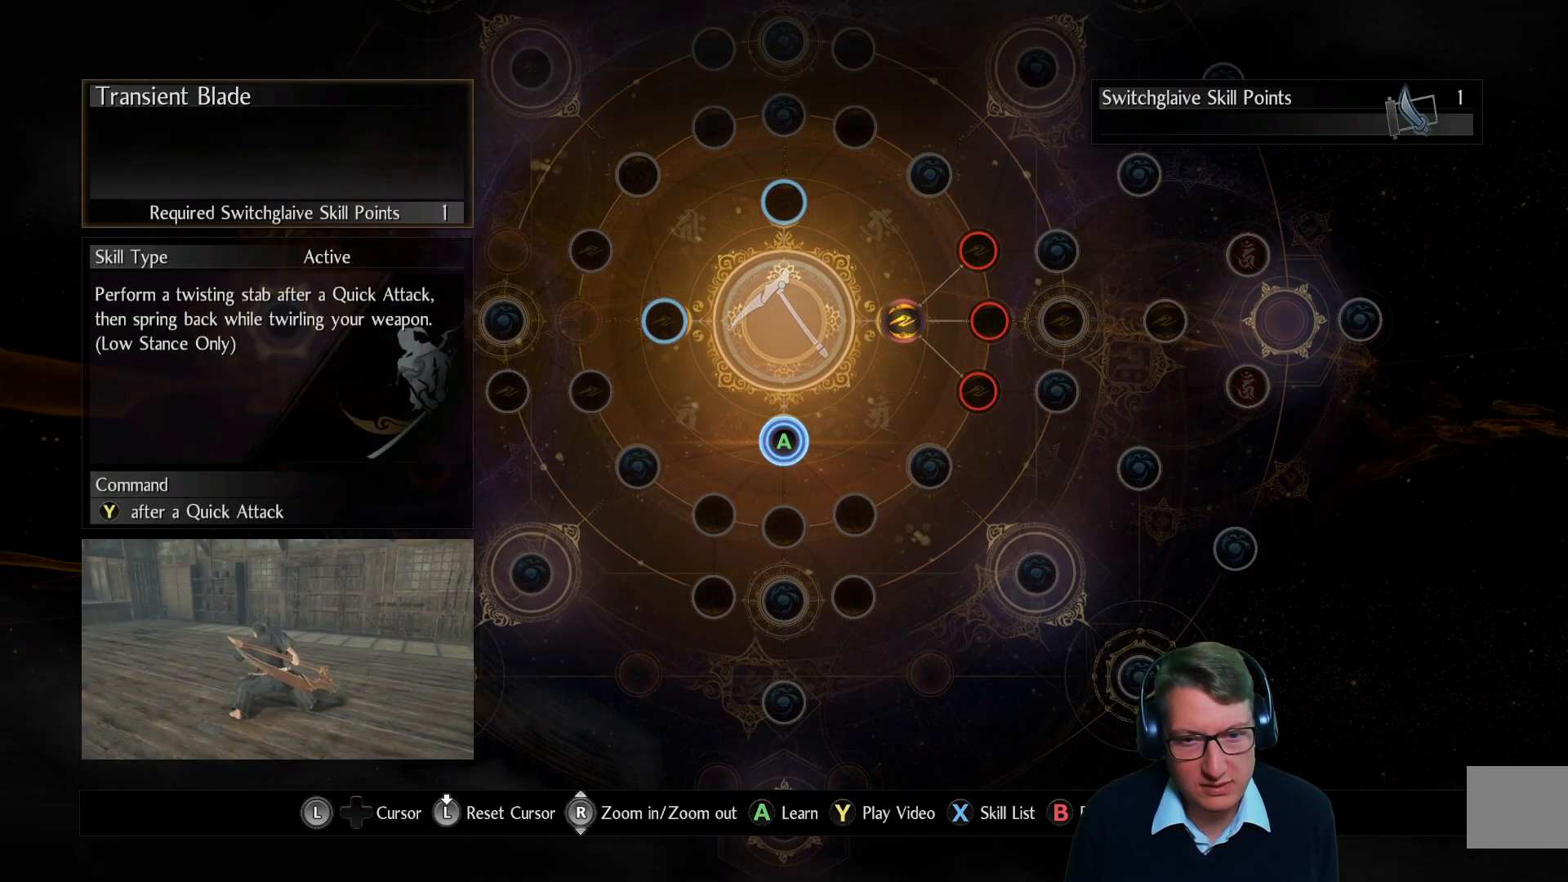
{"buttons": ["DPAD_LEFT"], "left_stick": "center", "right_stick": "center", "events": [[67, "DPAD_UP", "down"], [234, "DPAD_UP", "up"], [417, "DPAD_LEFT", "down"]]}
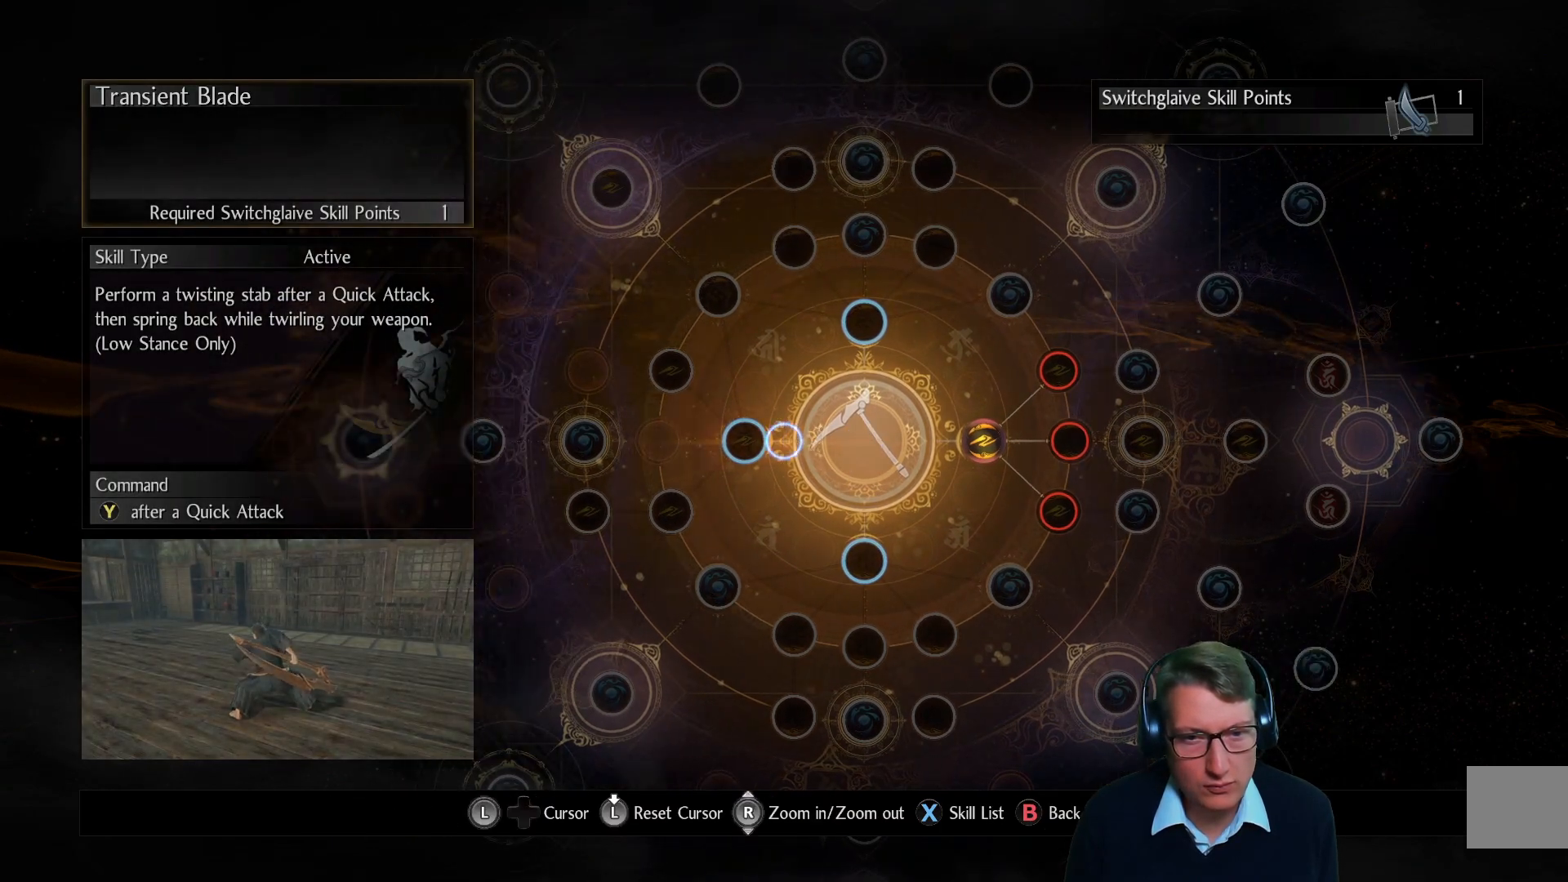
{"buttons": [], "left_stick": "center", "right_stick": "center", "events": [[33, "DPAD_LEFT", "up"]]}
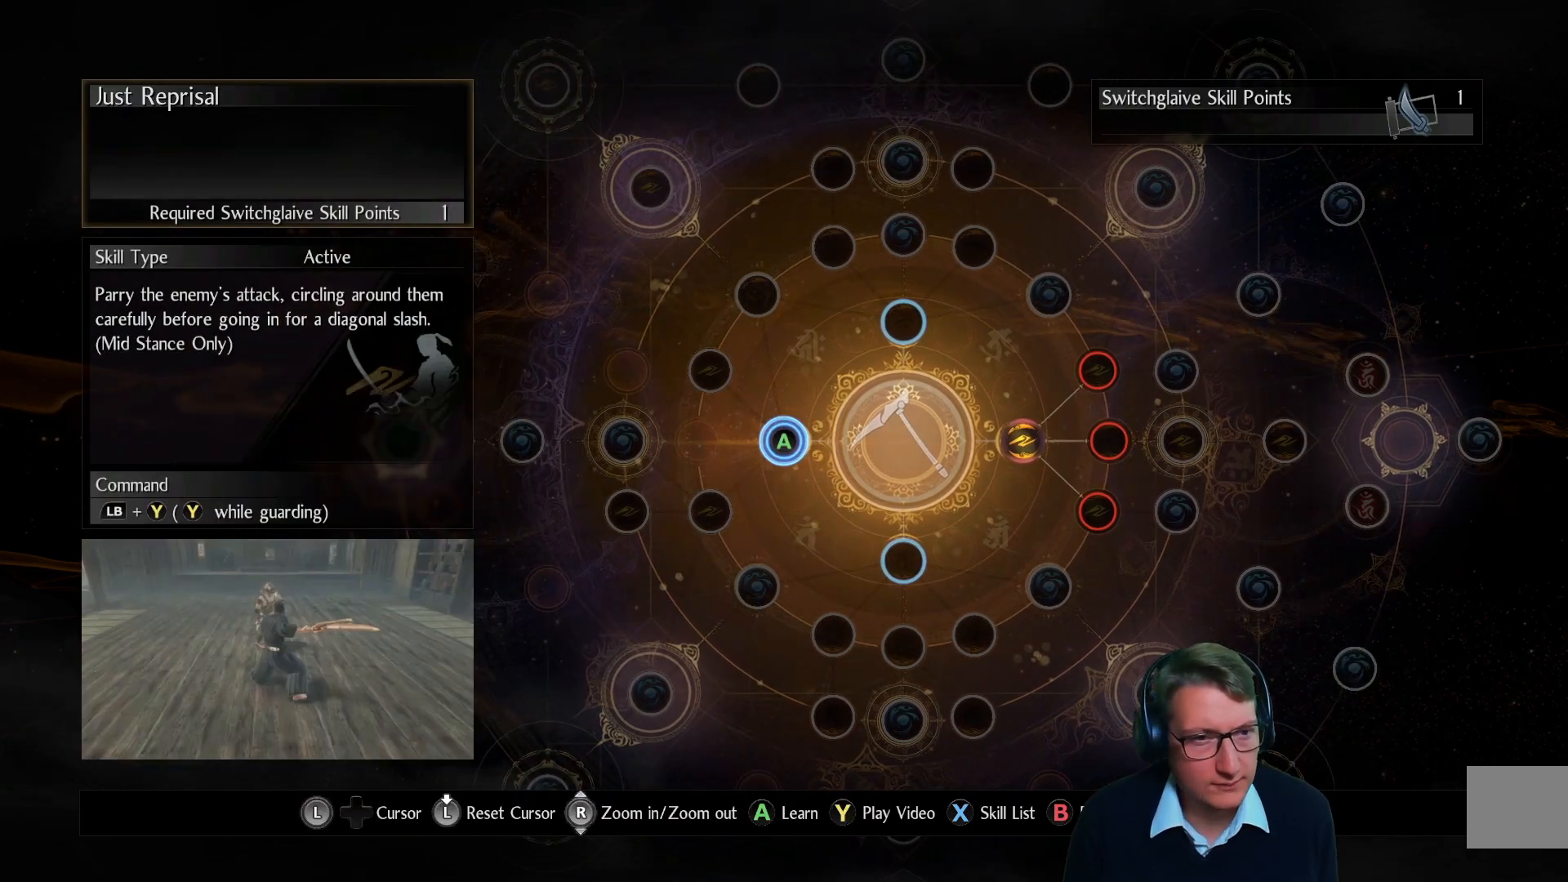
{"buttons": [], "left_stick": "center", "right_stick": "center", "events": []}
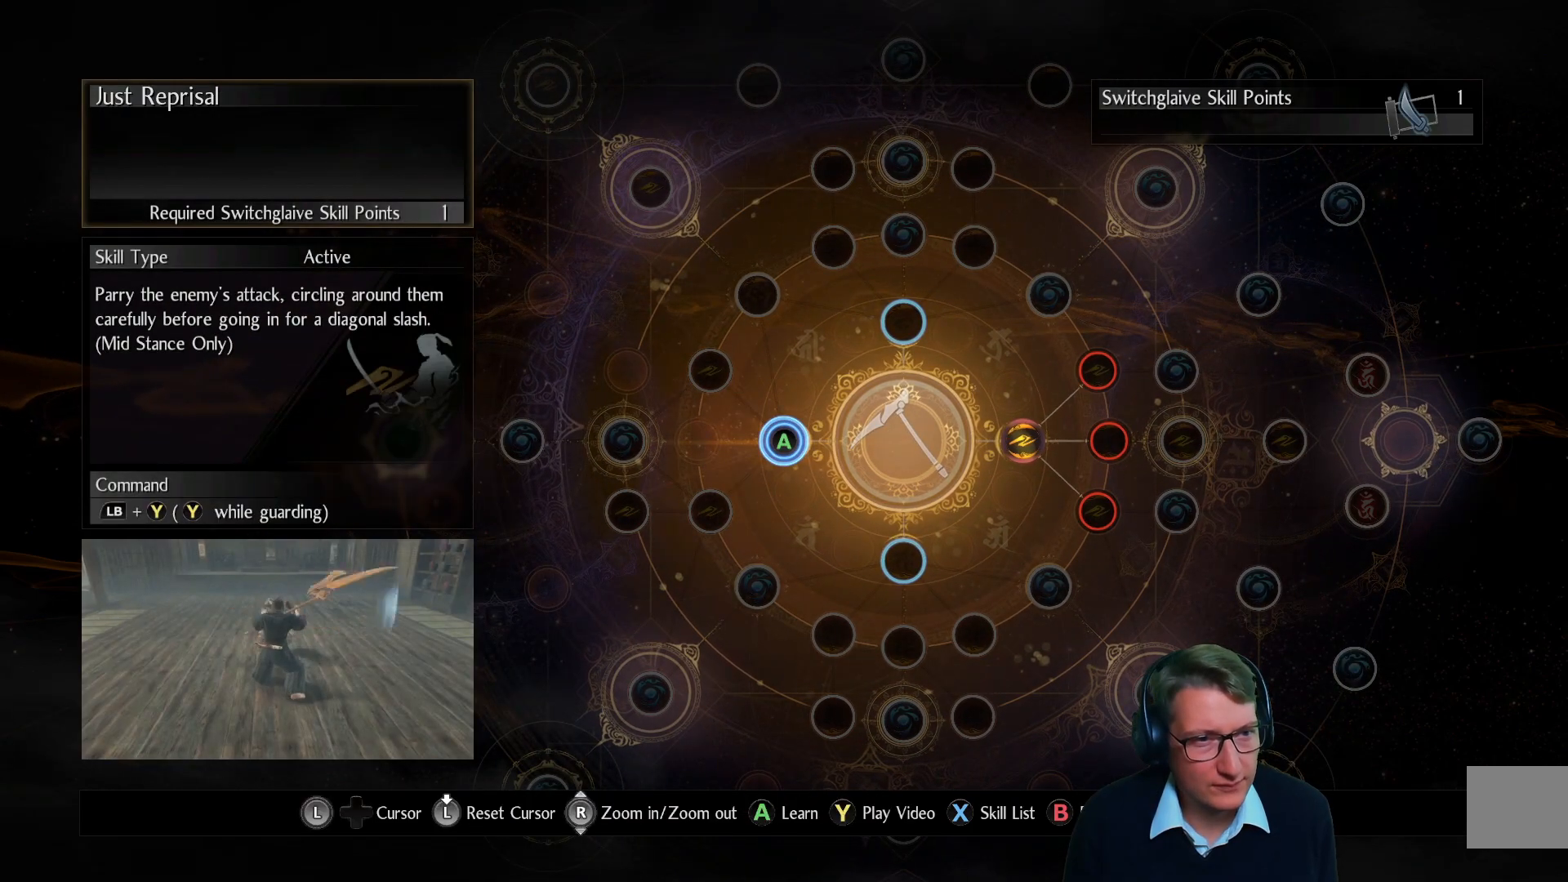
{"buttons": [], "left_stick": "center", "right_stick": "center", "events": []}
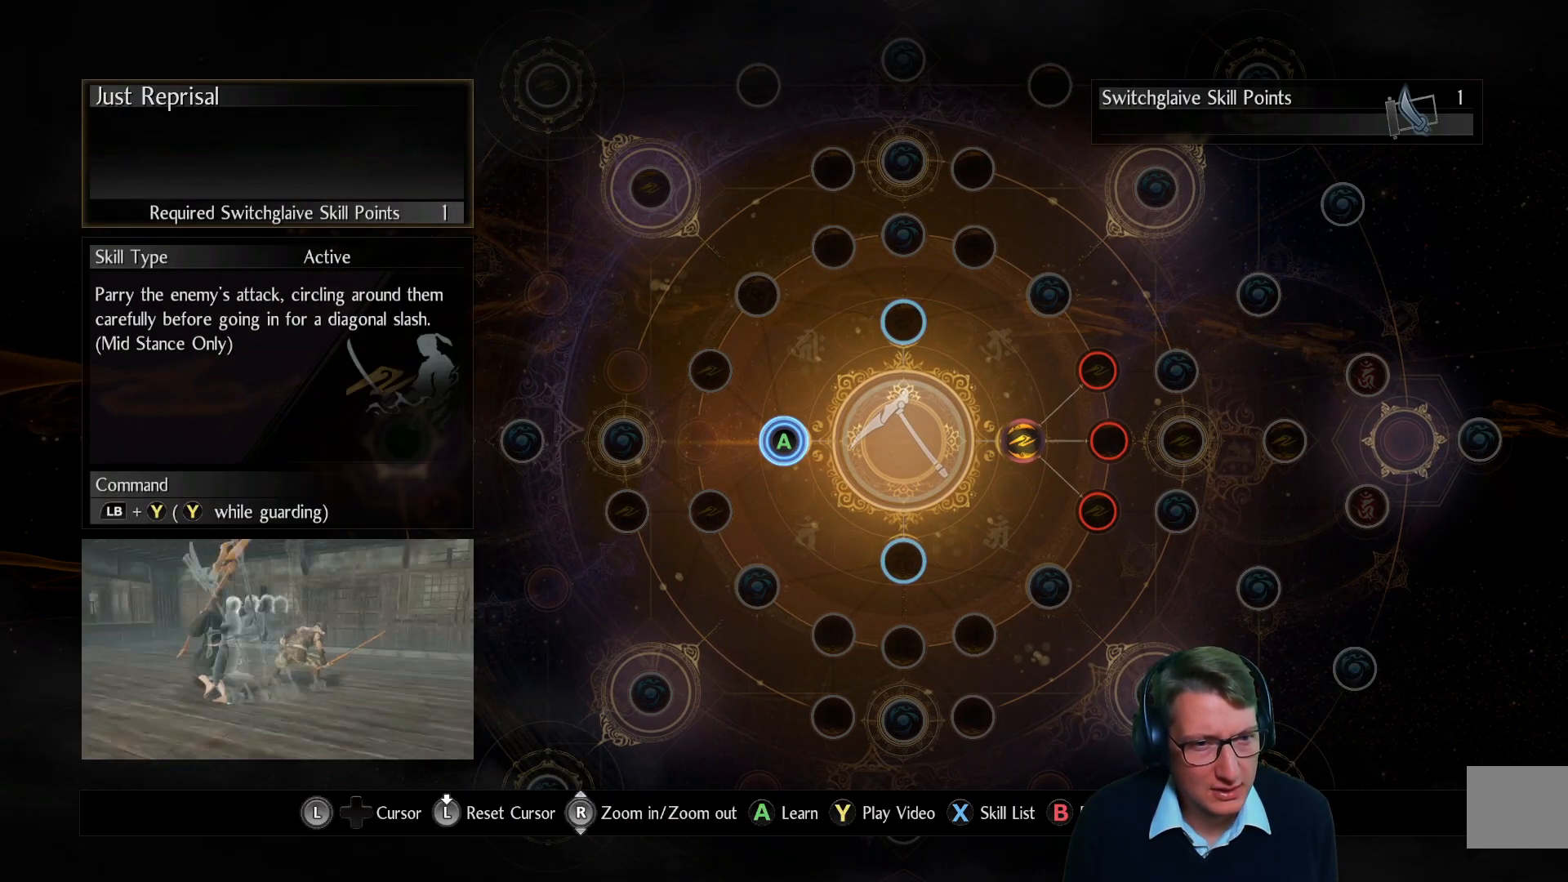
{"buttons": [], "left_stick": "center", "right_stick": "center", "events": []}
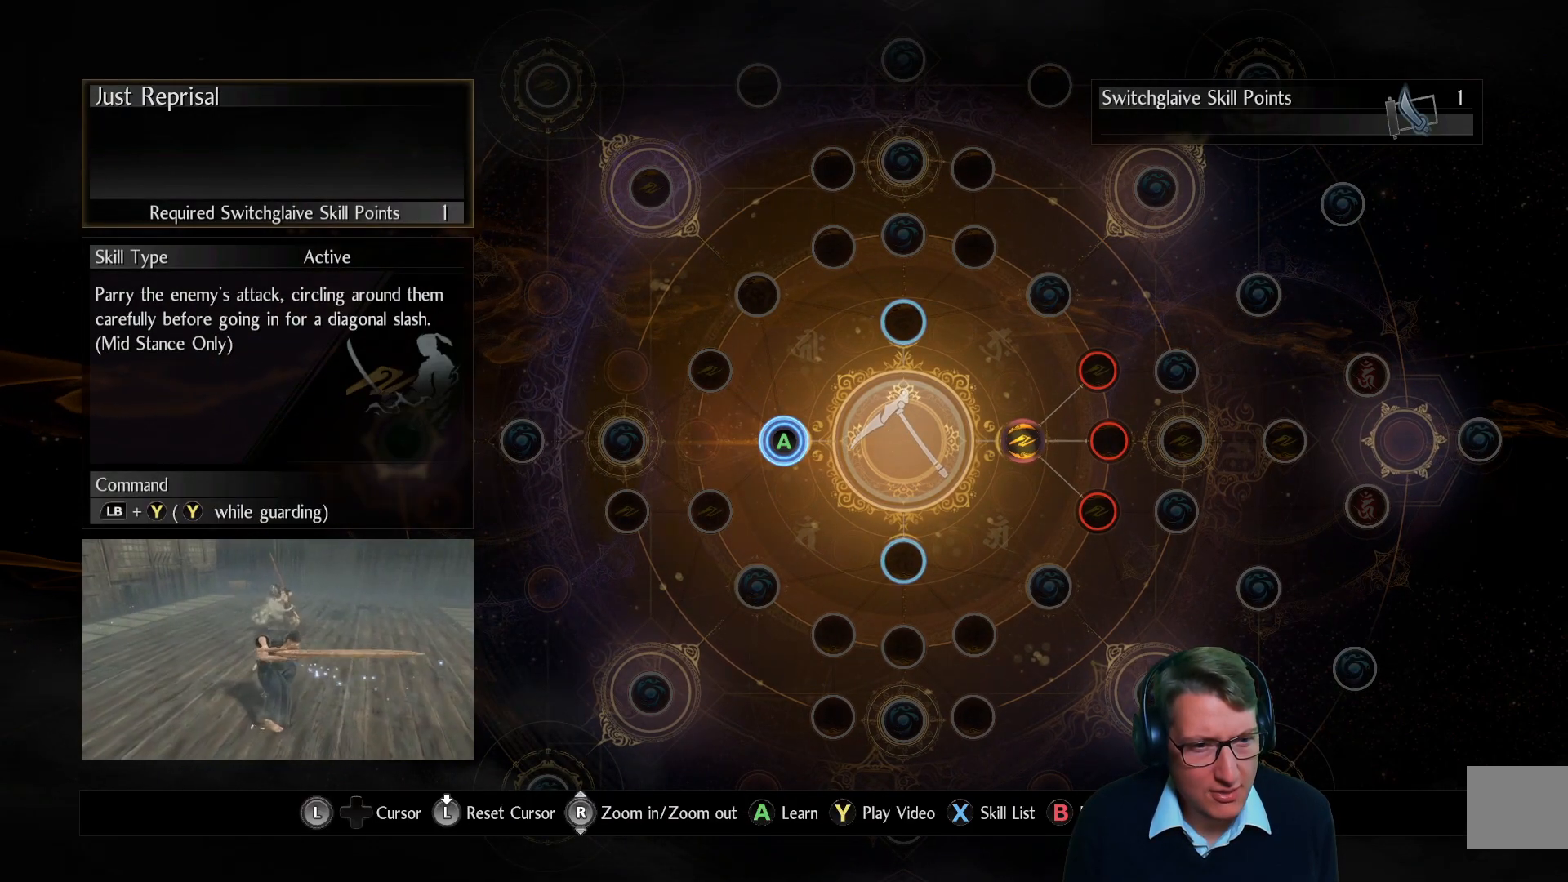
{"buttons": [], "left_stick": "center", "right_stick": "center", "events": []}
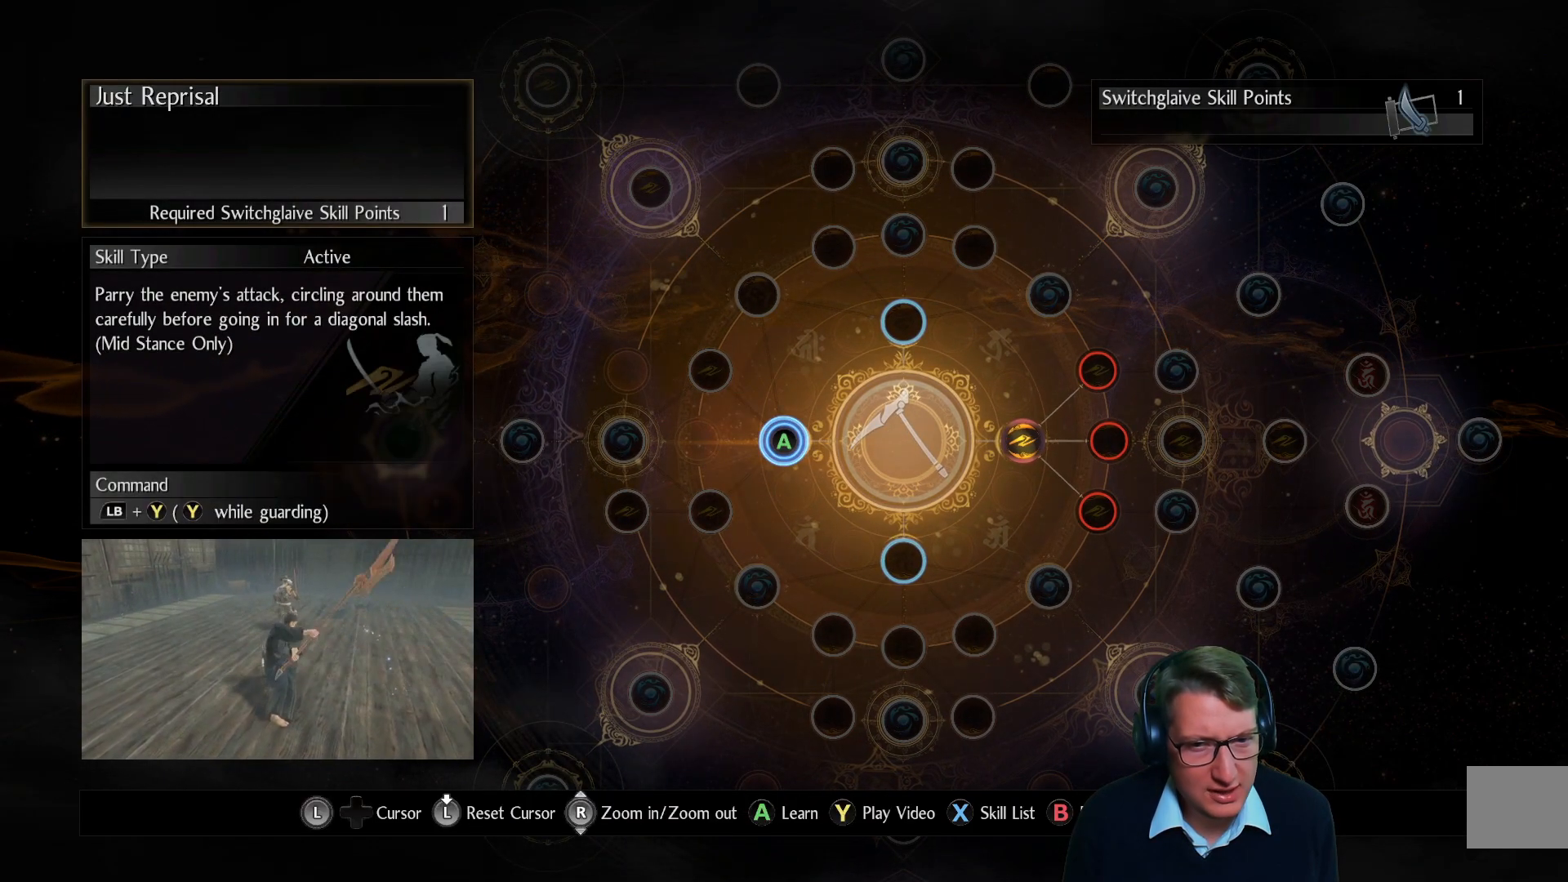
{"buttons": [], "left_stick": "center", "right_stick": "center", "events": []}
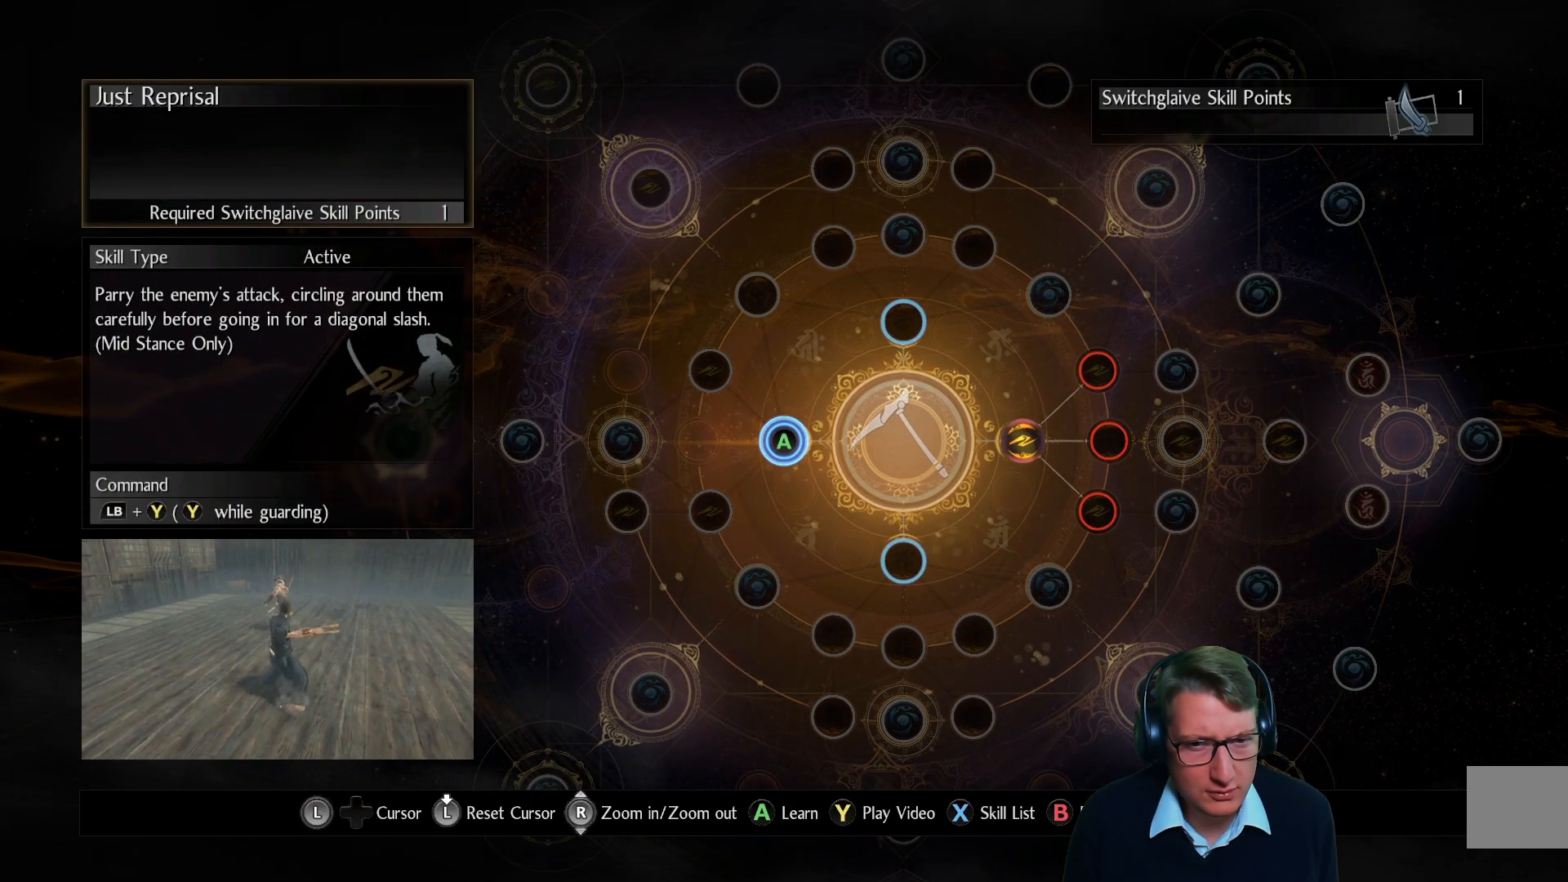
{"buttons": [], "left_stick": "center", "right_stick": "center", "events": []}
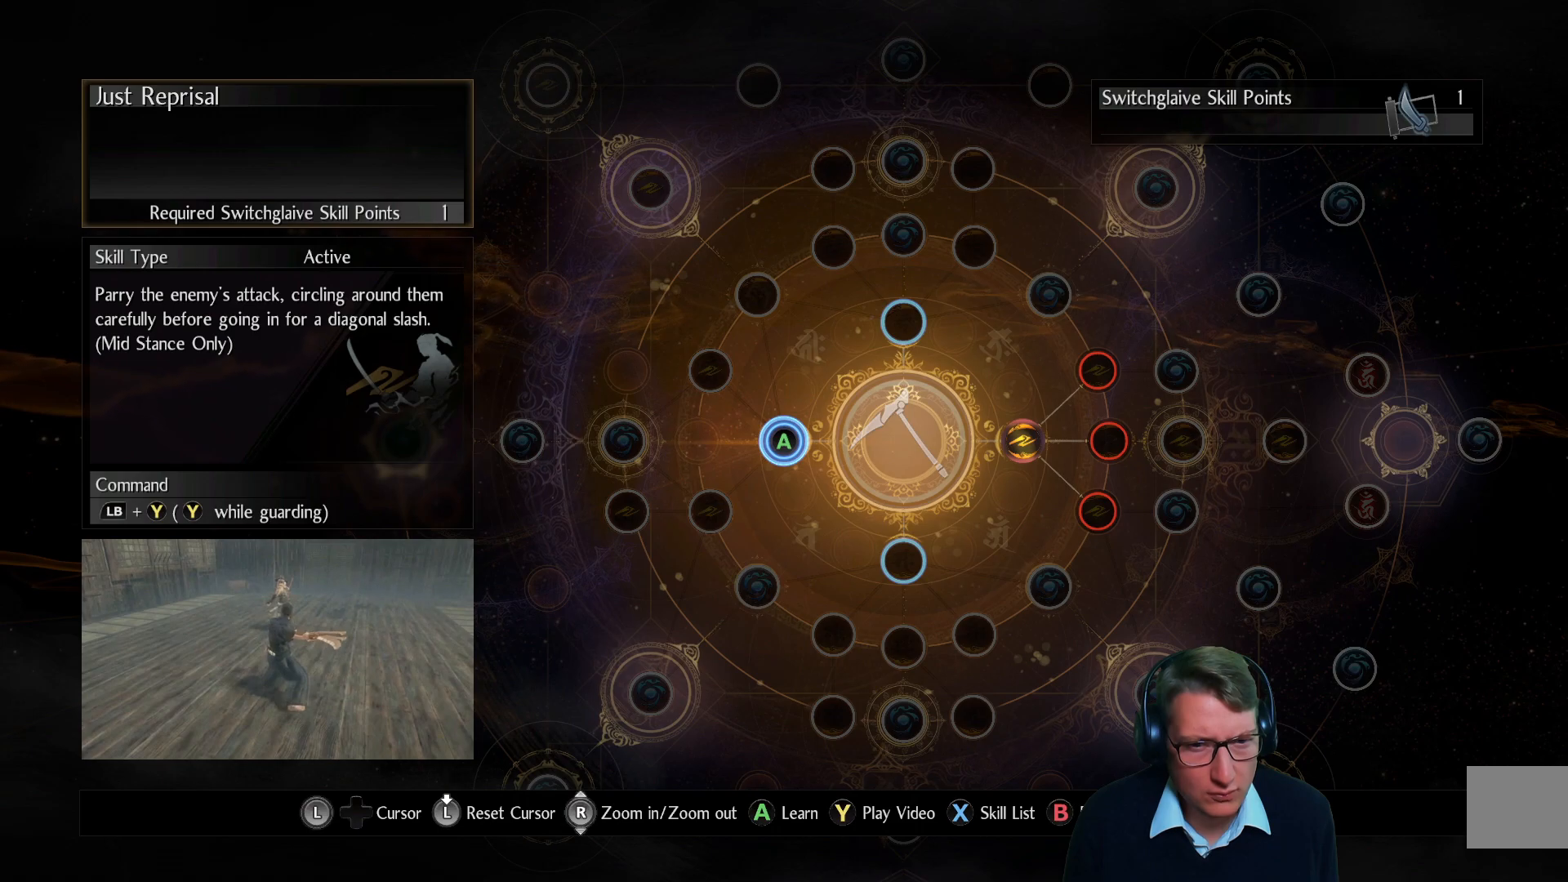
{"buttons": [], "left_stick": "center", "right_stick": "center", "events": []}
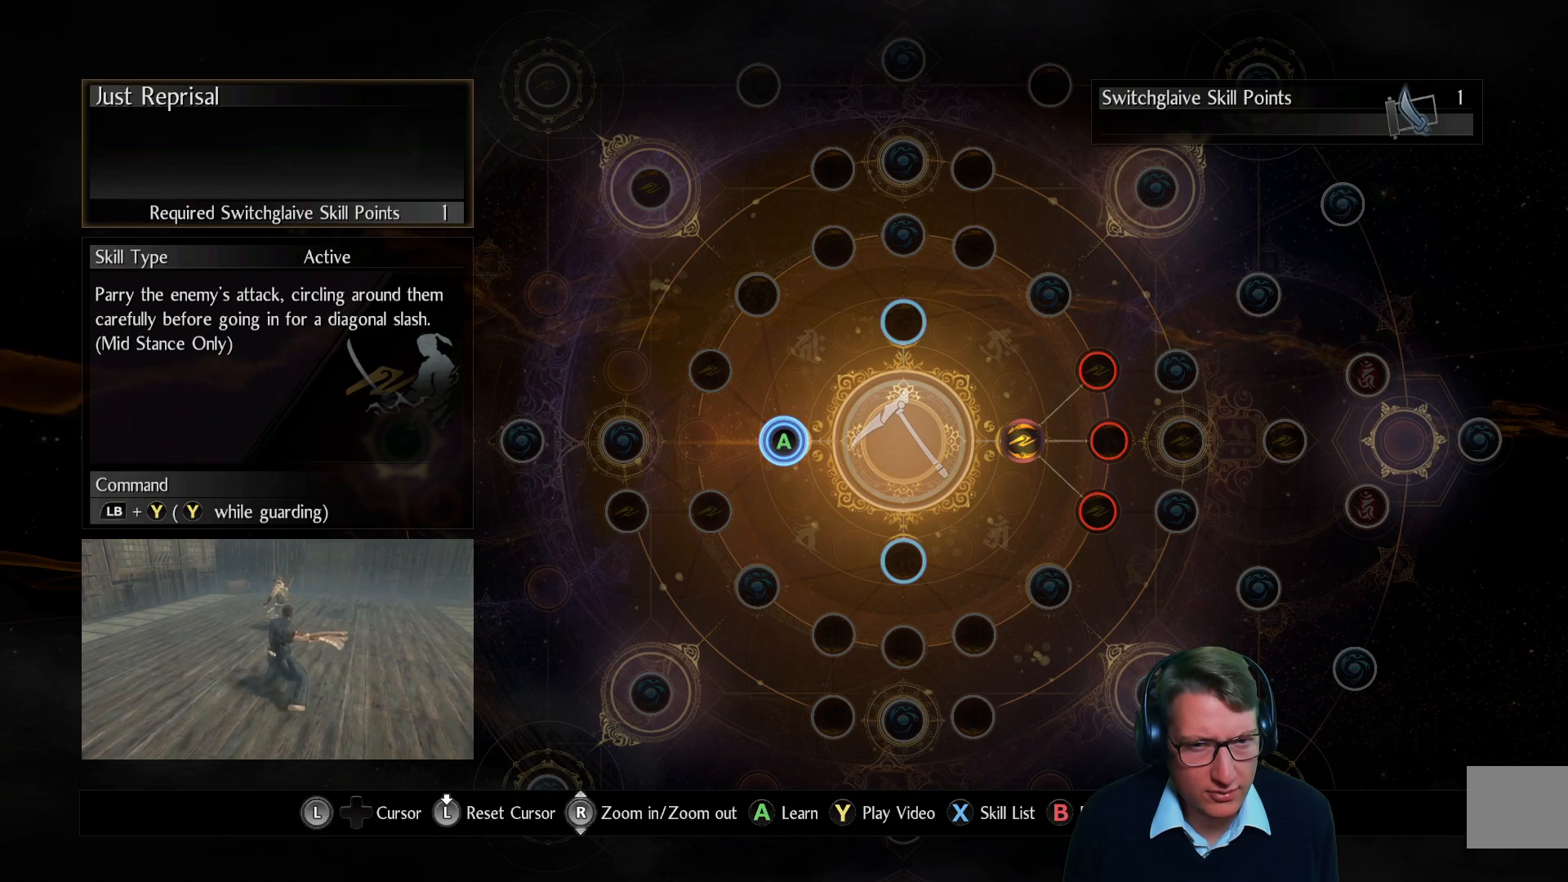
{"buttons": [], "left_stick": "center", "right_stick": "center", "events": []}
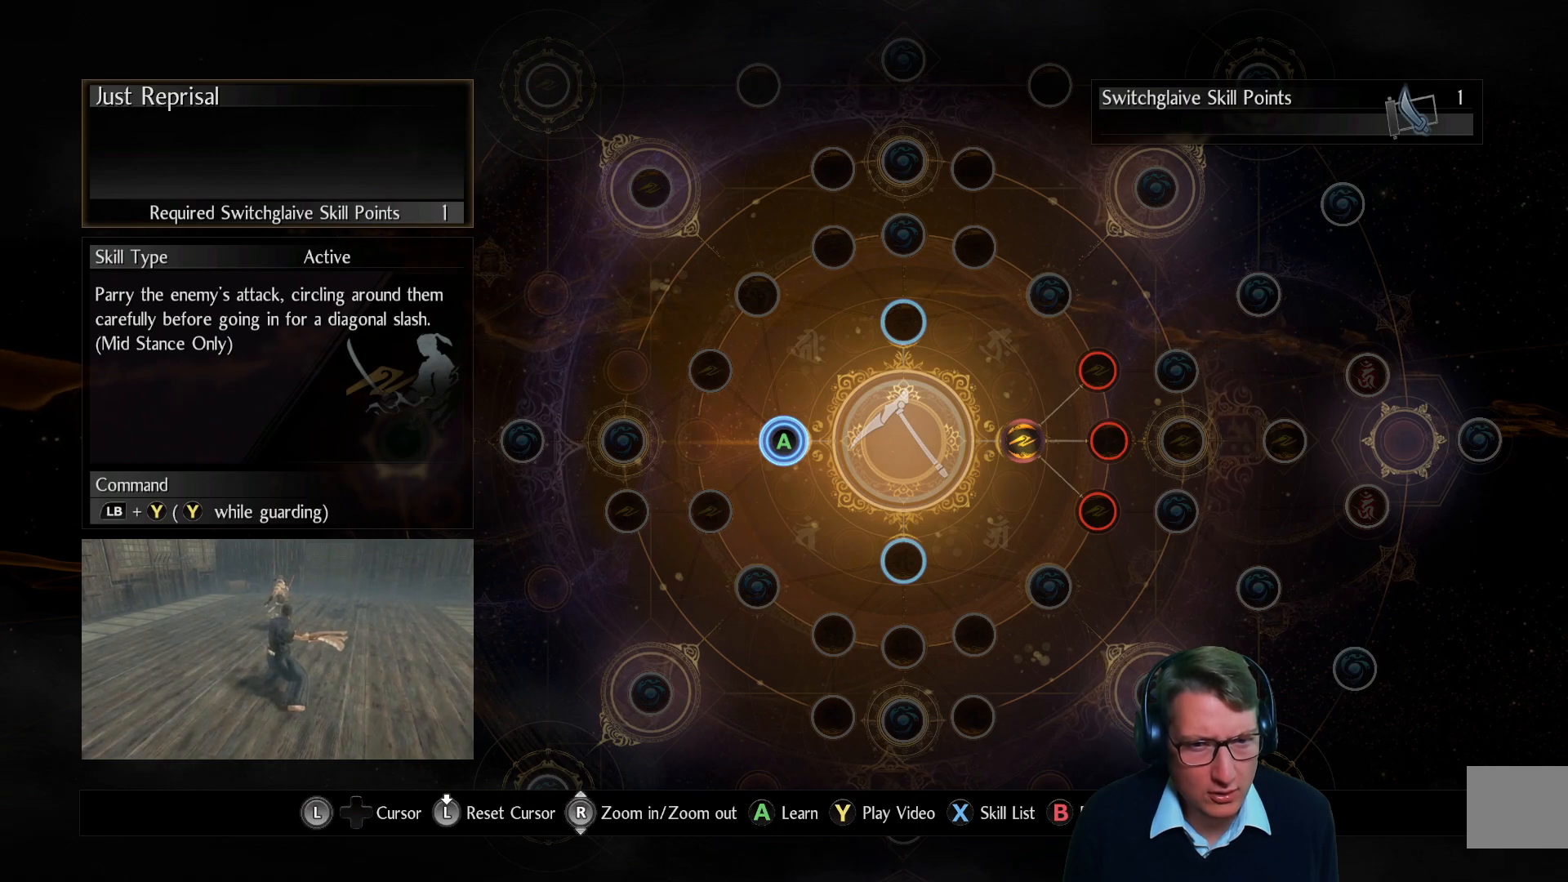
{"buttons": [], "left_stick": "center", "right_stick": "center", "events": []}
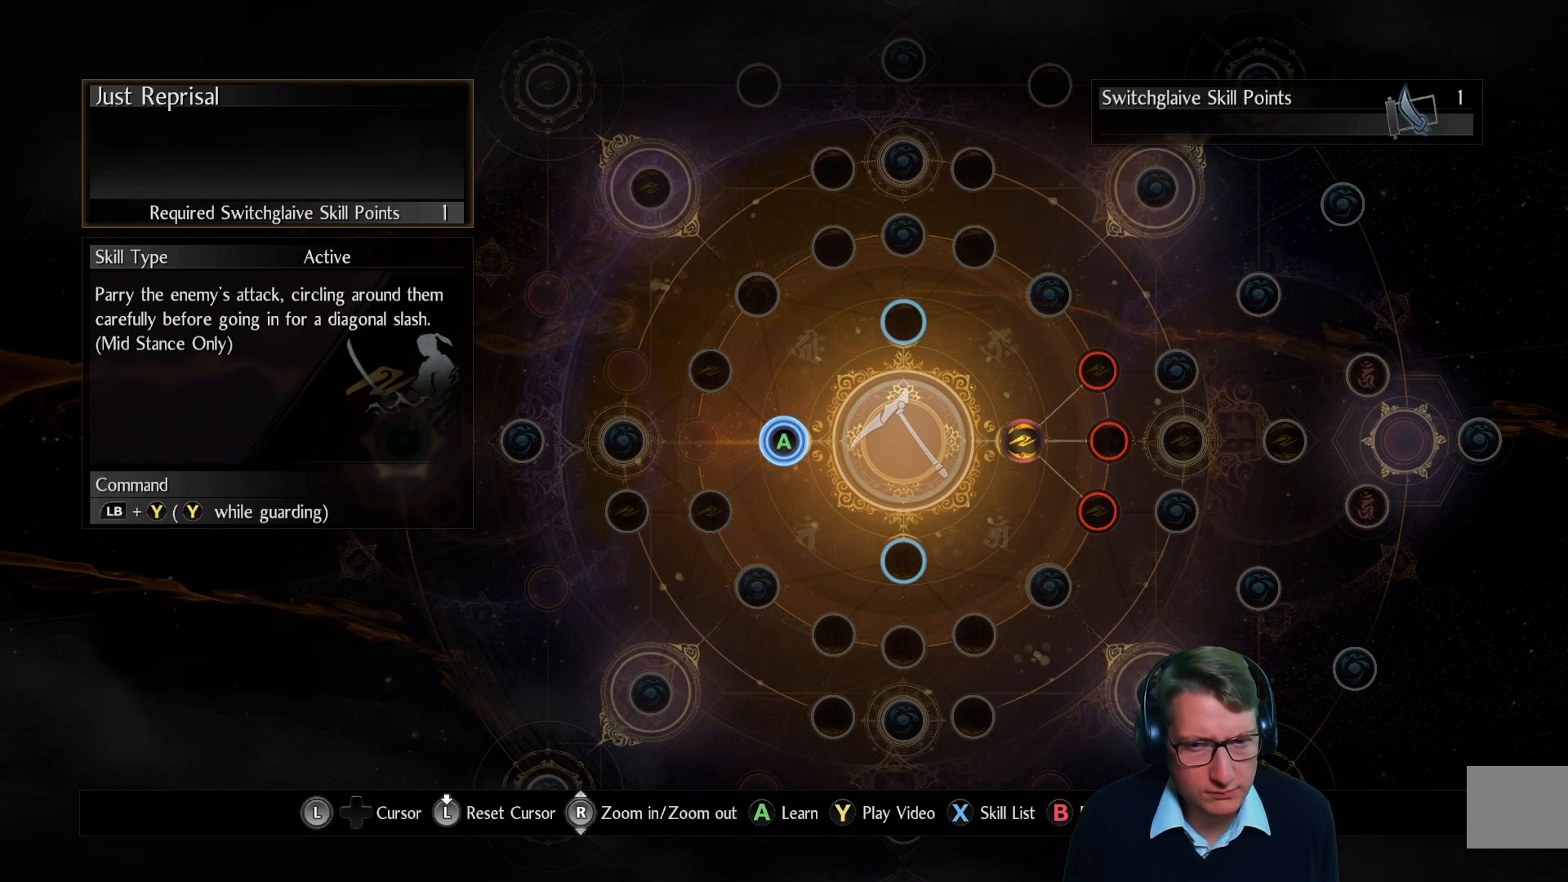
{"buttons": [], "left_stick": "center", "right_stick": "center", "events": [[83, "DPAD_RIGHT", "down"], [200, "DPAD_RIGHT", "up"], [367, "DPAD_DOWN", "down"], [467, "DPAD_DOWN", "up"]]}
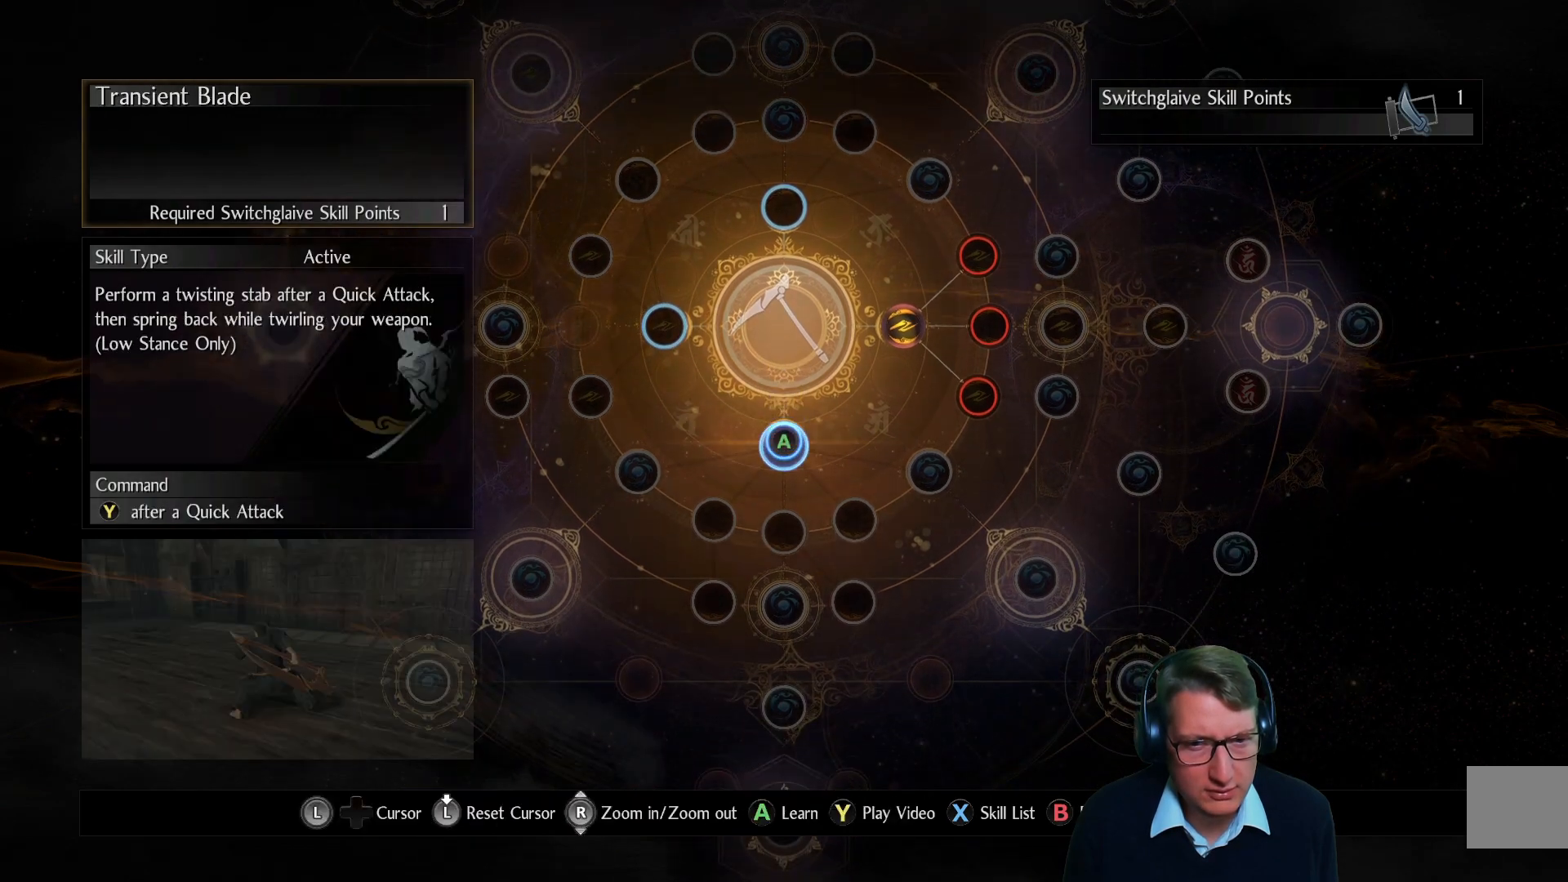
{"buttons": [], "left_stick": "center", "right_stick": "center", "events": []}
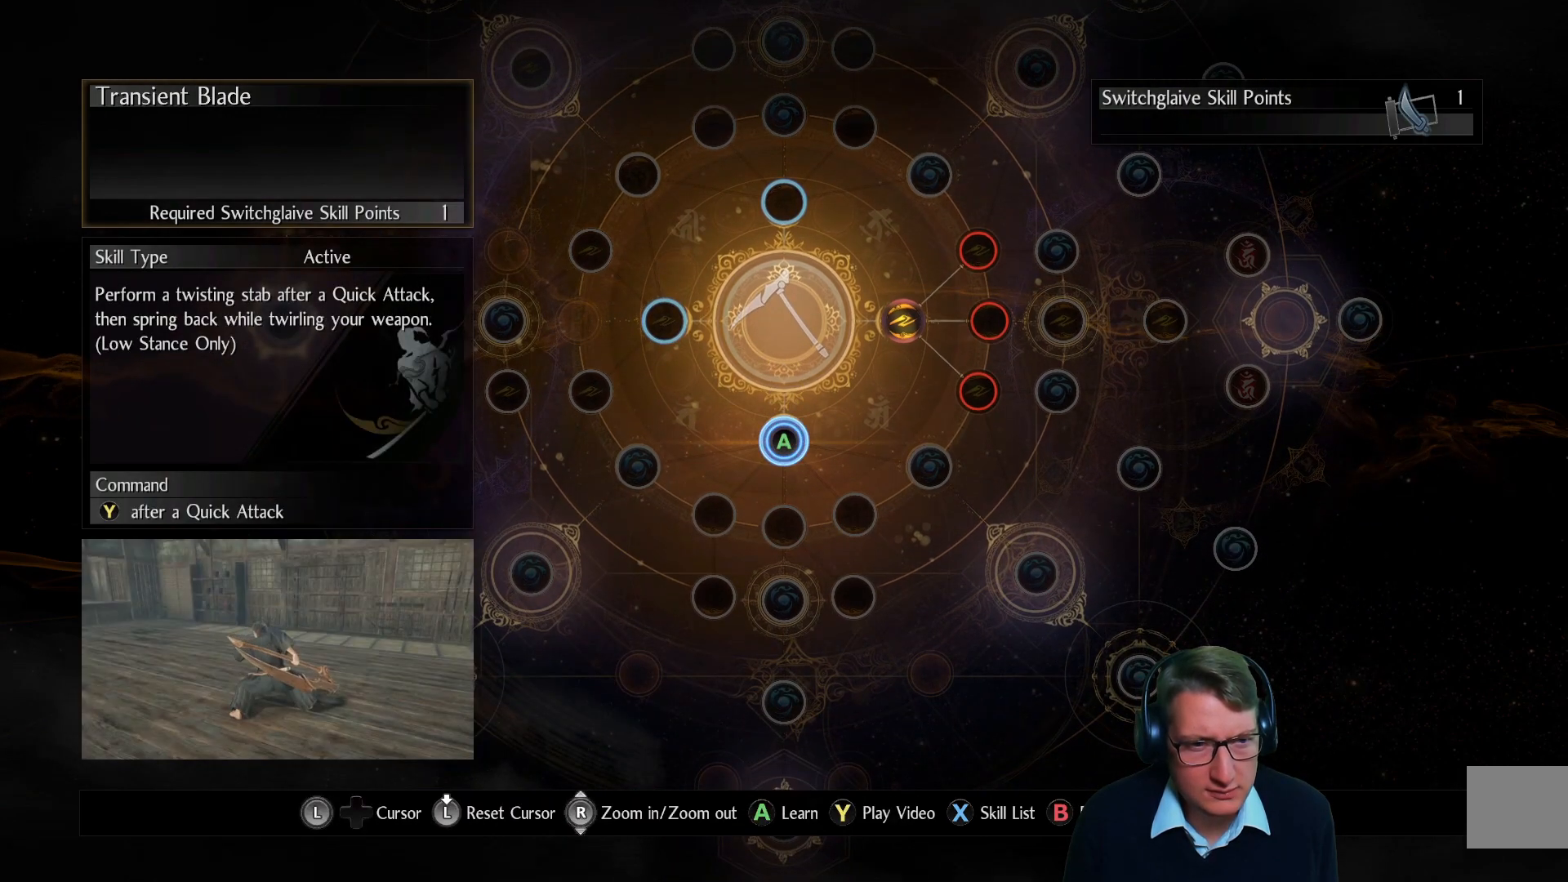
{"buttons": [], "left_stick": "center", "right_stick": "center", "events": [[267, "A", "down"], [417, "A", "up"]]}
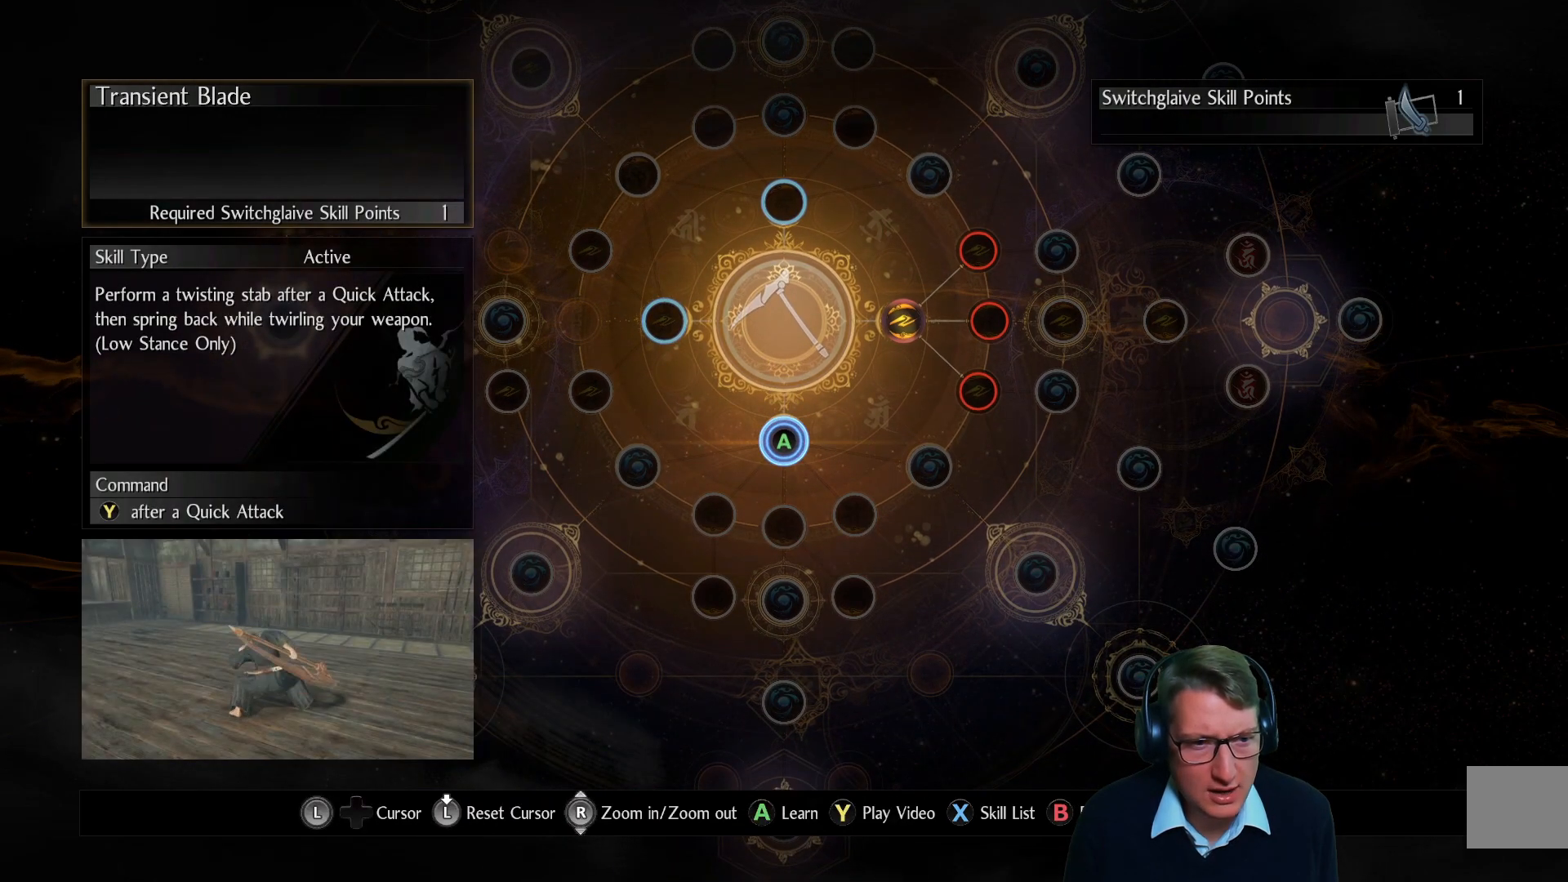
{"buttons": ["A"], "left_stick": "center", "right_stick": "center", "events": [[267, "A", "down"]]}
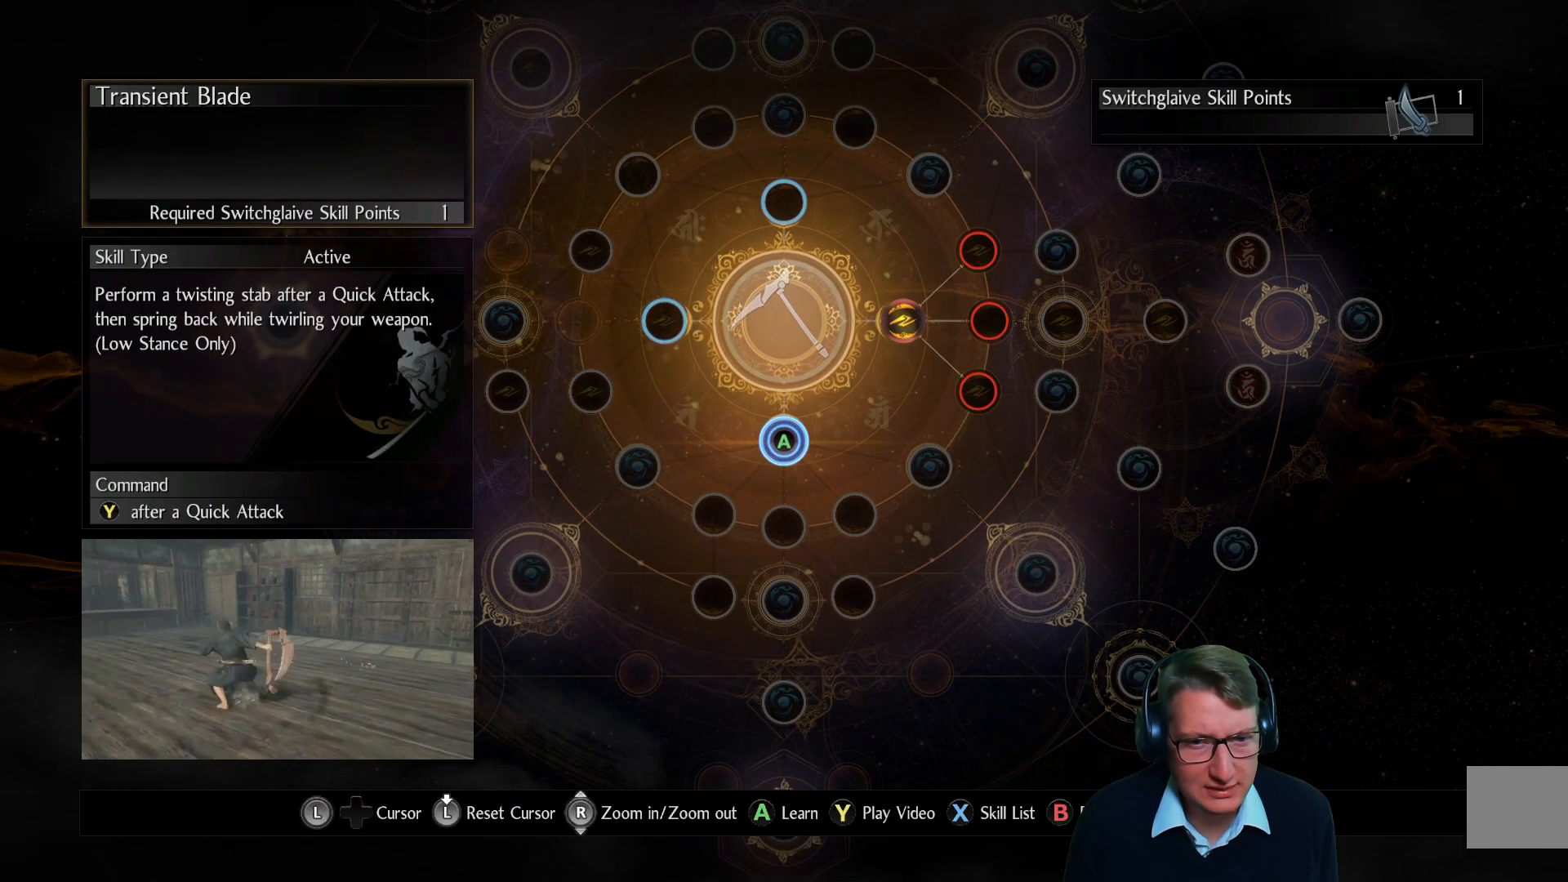
{"buttons": ["A"], "left_stick": "center", "right_stick": "center", "events": []}
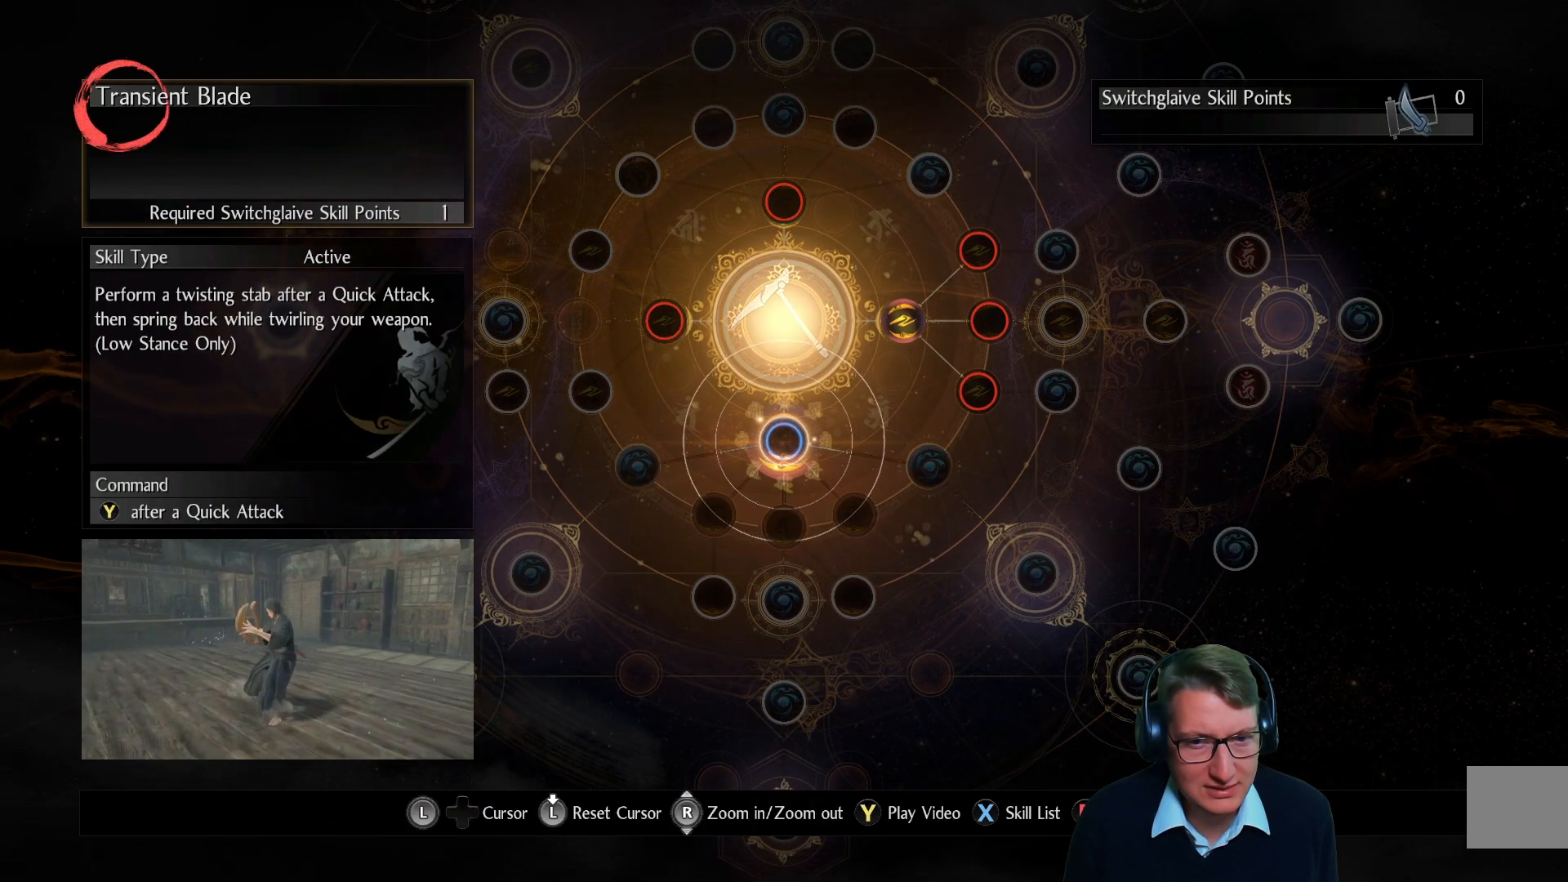
{"buttons": [], "left_stick": "center", "right_stick": "center", "events": [[50, "A", "up"]]}
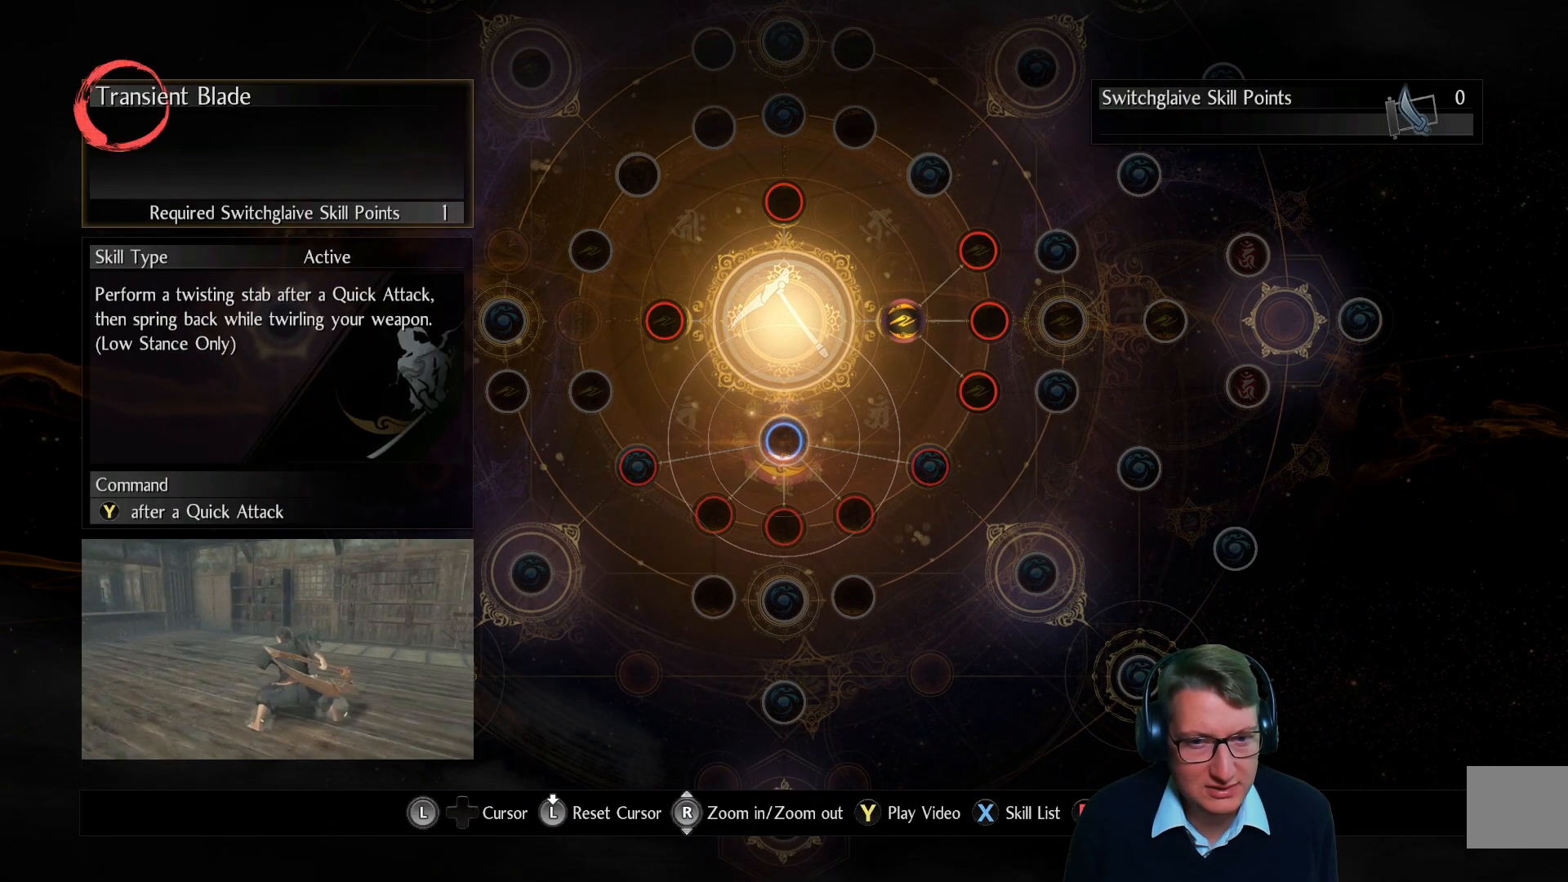
{"buttons": [], "left_stick": "center", "right_stick": "center", "events": []}
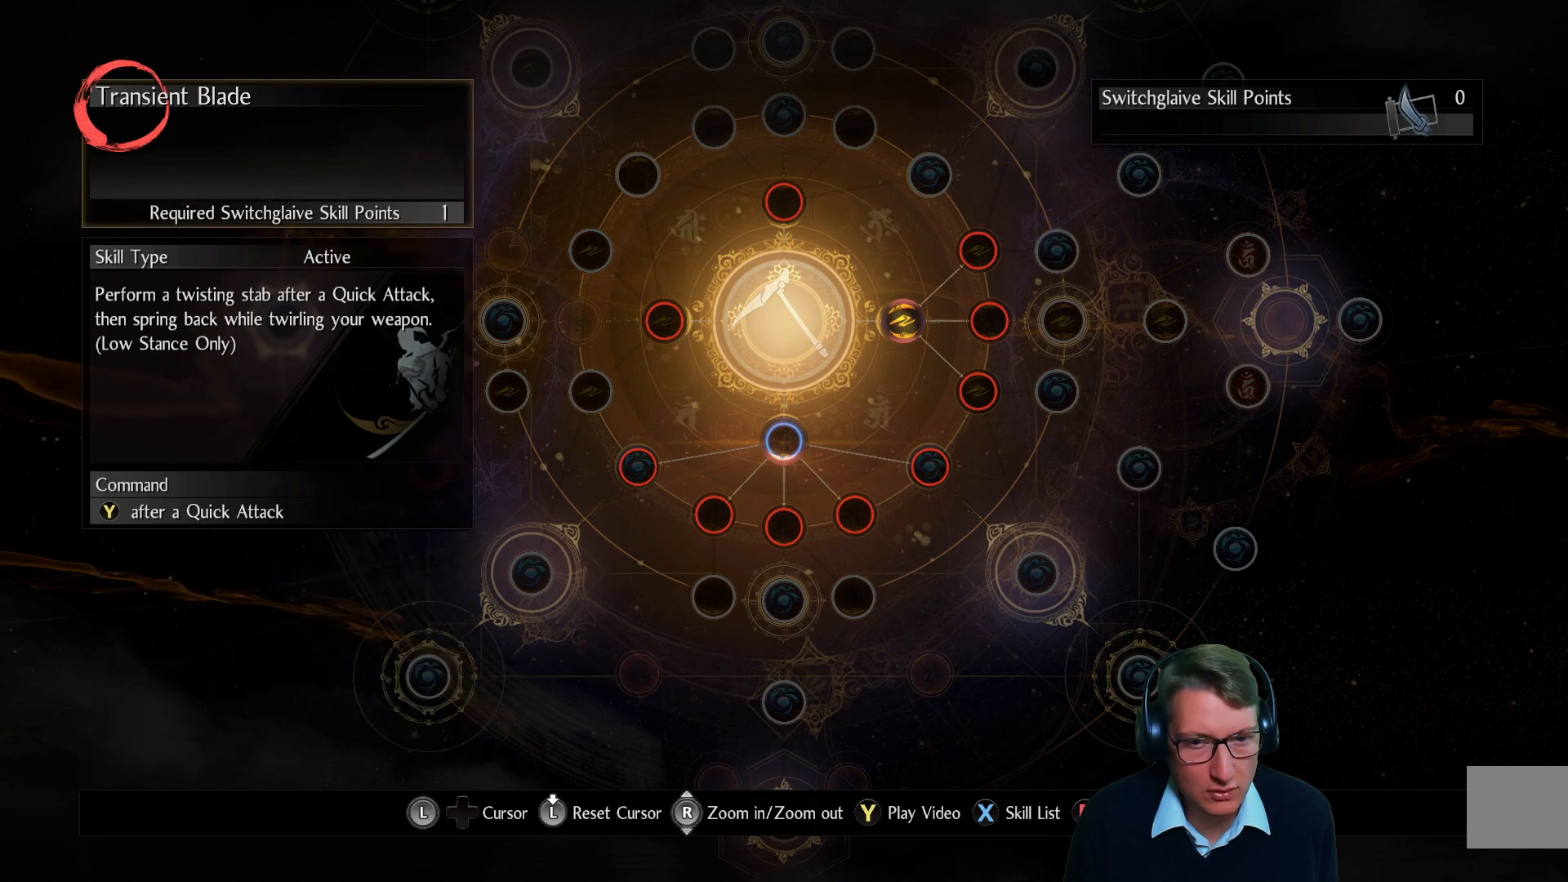
{"buttons": [], "left_stick": "center", "right_stick": "center", "events": []}
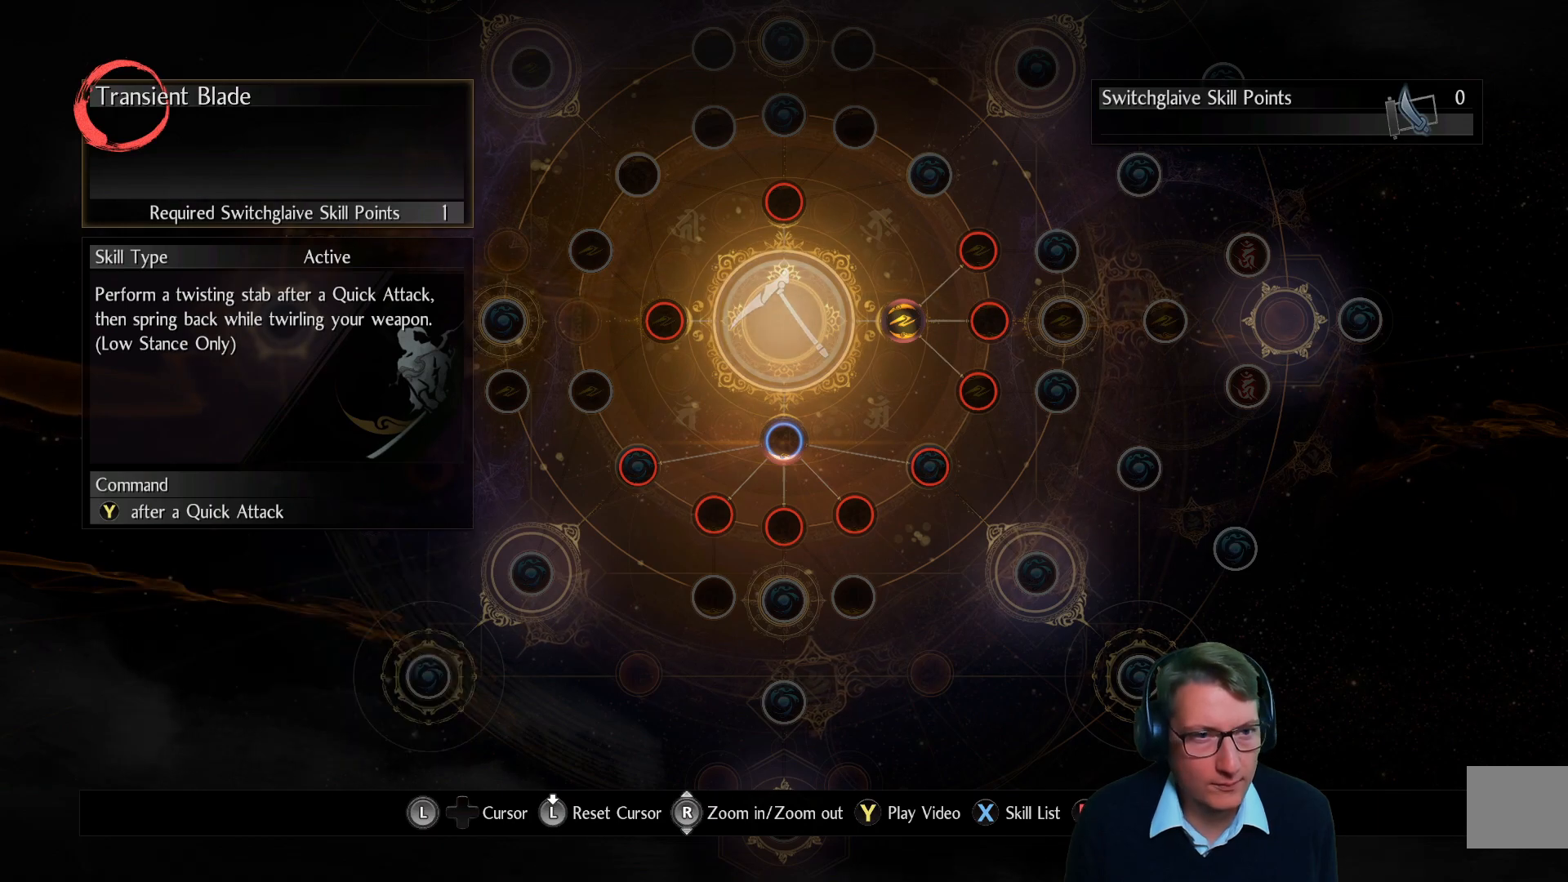
{"buttons": [], "left_stick": "center", "right_stick": "center", "events": []}
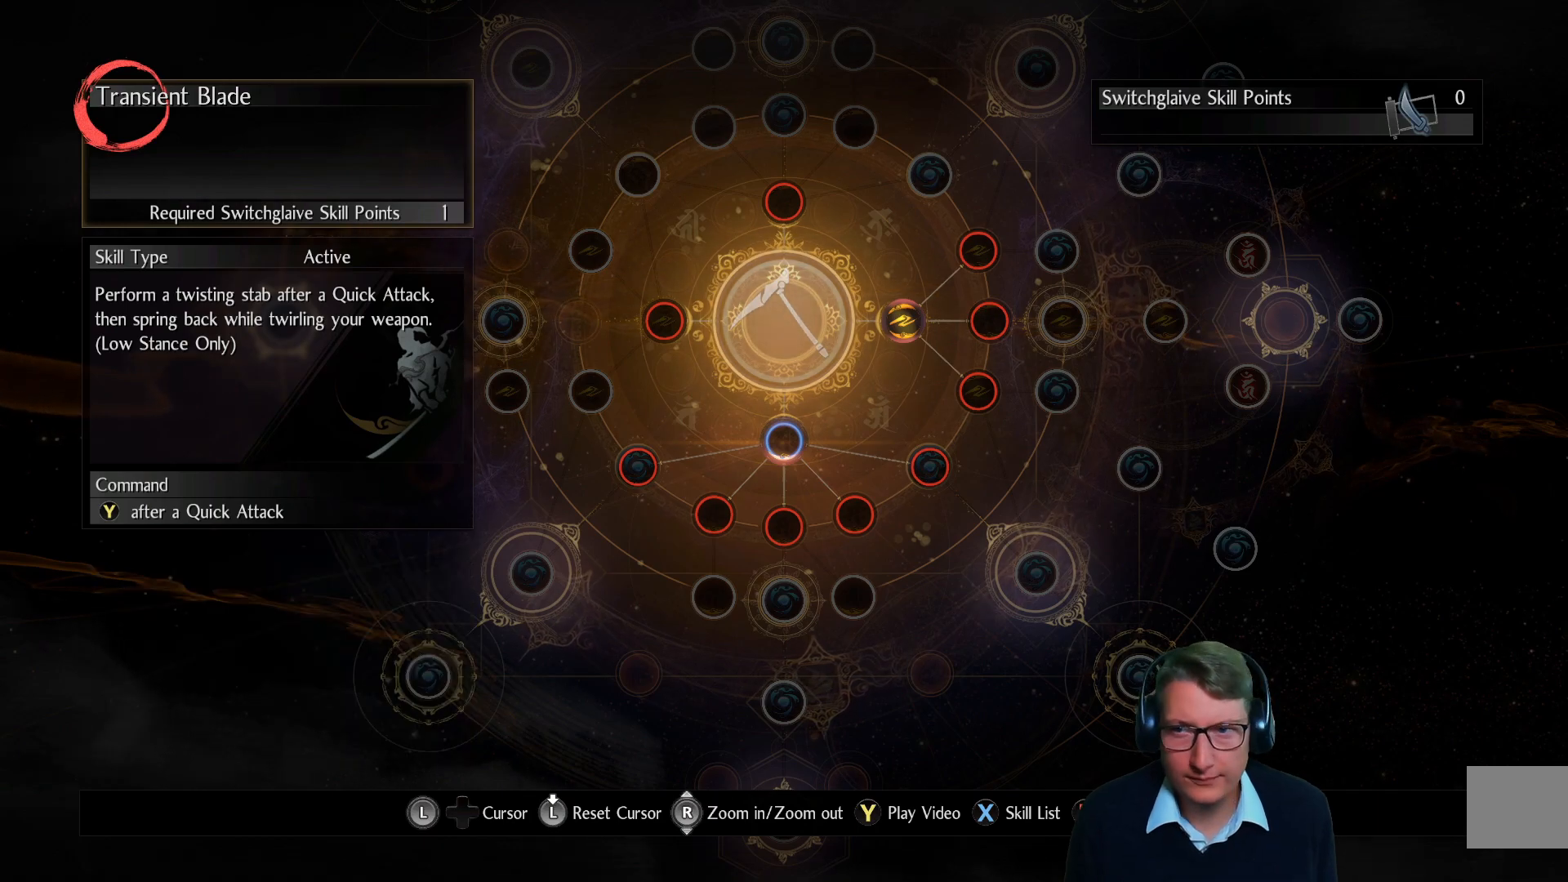
{"buttons": [], "left_stick": "center", "right_stick": "center", "events": [[167, "B", "down"], [284, "B", "up"]]}
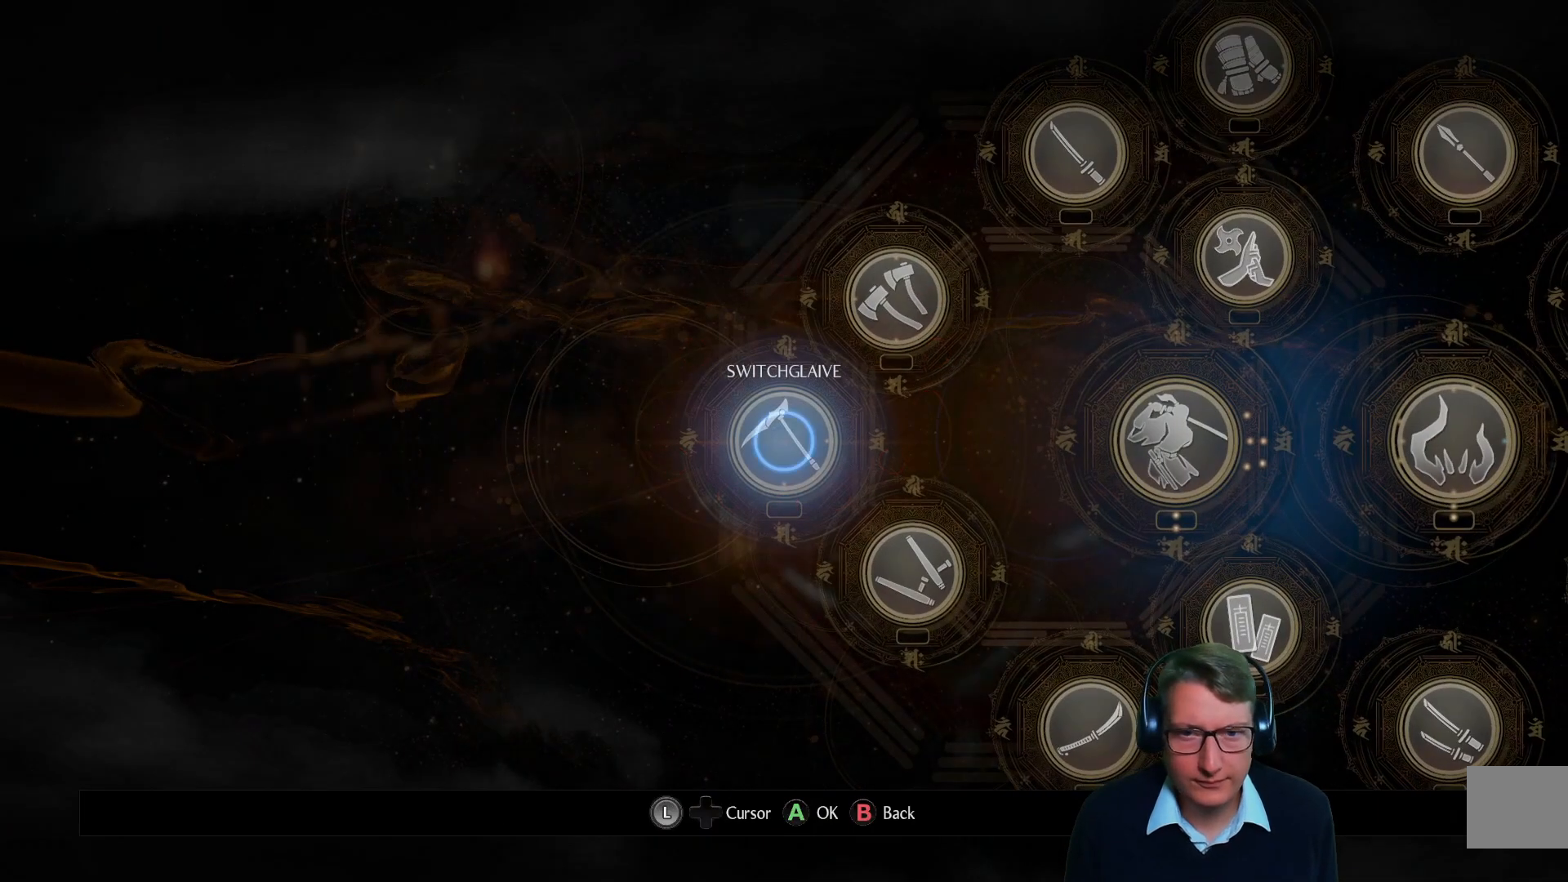
{"buttons": [], "left_stick": "center", "right_stick": "center", "events": []}
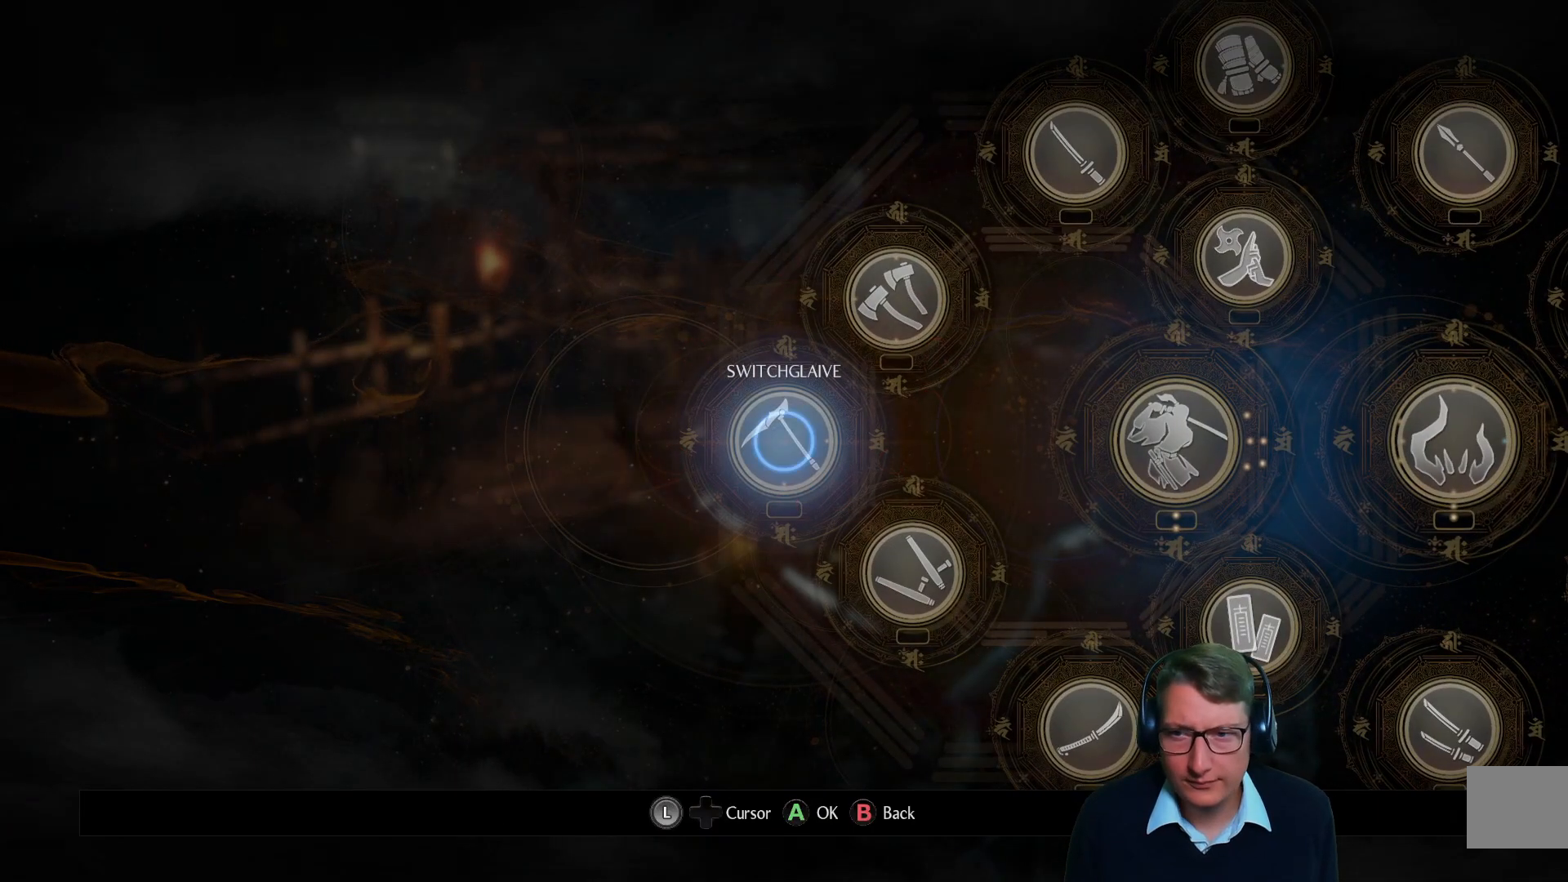
{"buttons": [], "left_stick": "center", "right_stick": "center", "events": [[100, "B", "down"], [167, "B", "up"]]}